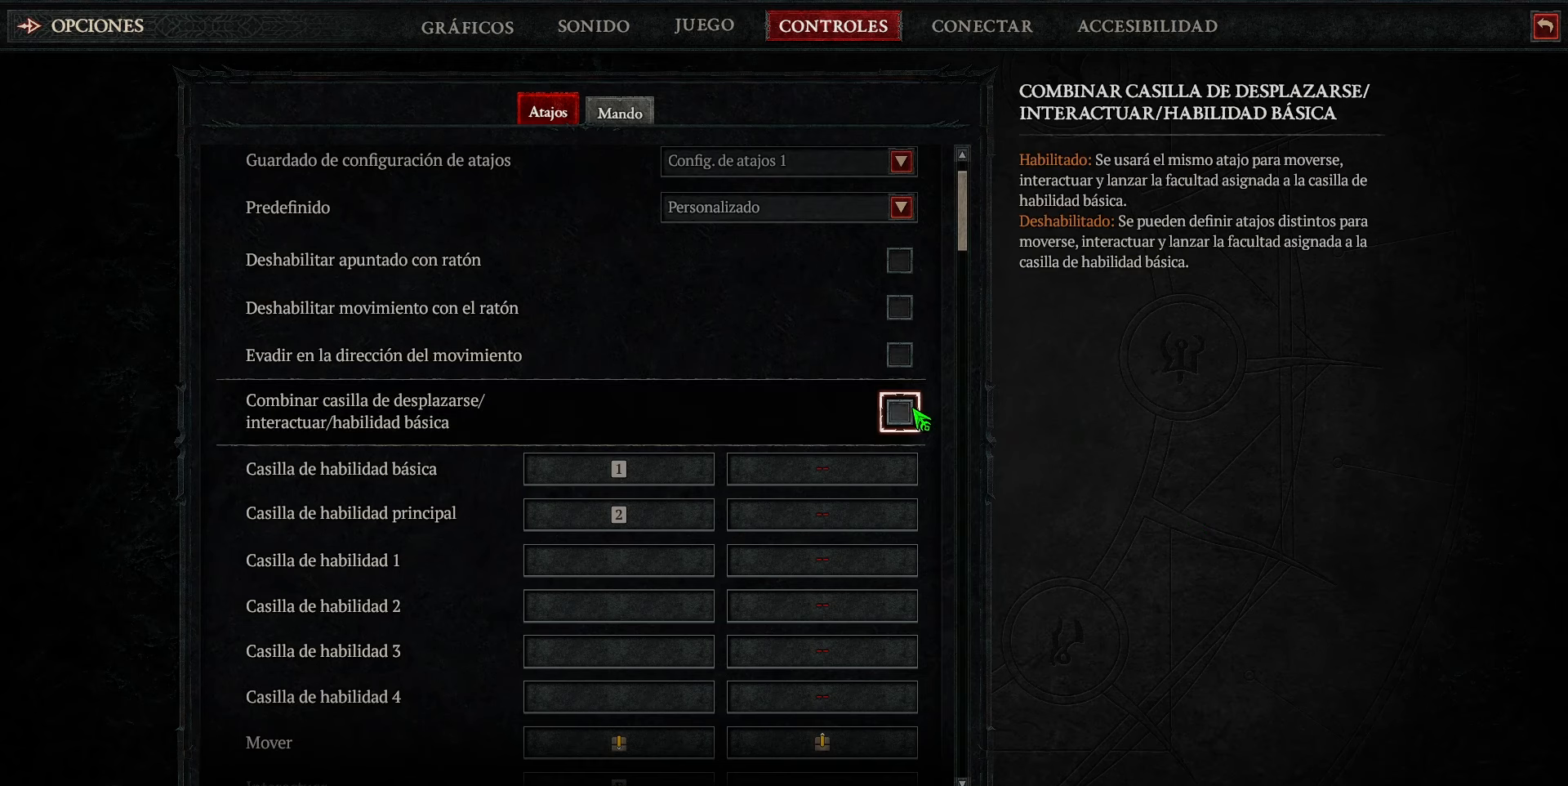
Gameplay with keyboard; each line is a JSON object with the keys held at the frame after it. "events" lists presses ("down") and releases ("up") of "ctrl", "down", "left", "num0", "num1", "num2", "num3", "num4", "return", "right", "shift", "space" and "up" between this image and that frame as [ms after this image, input, new state], when the widget could be followed in between. No other keys are recorded. Mouse input is not recorded.
{"keys": ["num1", "num2", "num3", "num4"], "events": []}
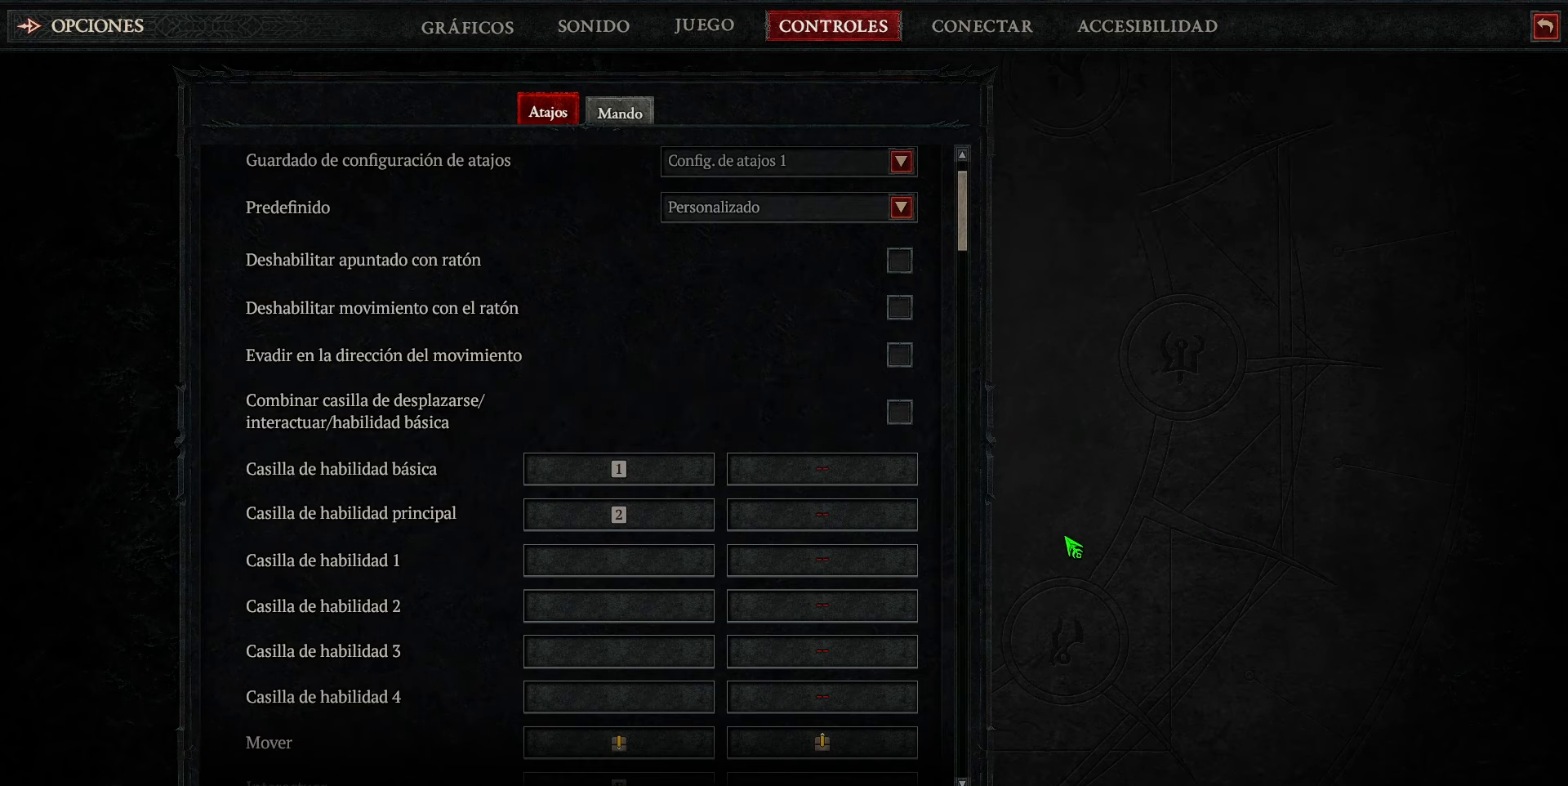
{"keys": ["num1", "num2", "num3", "num4"], "events": []}
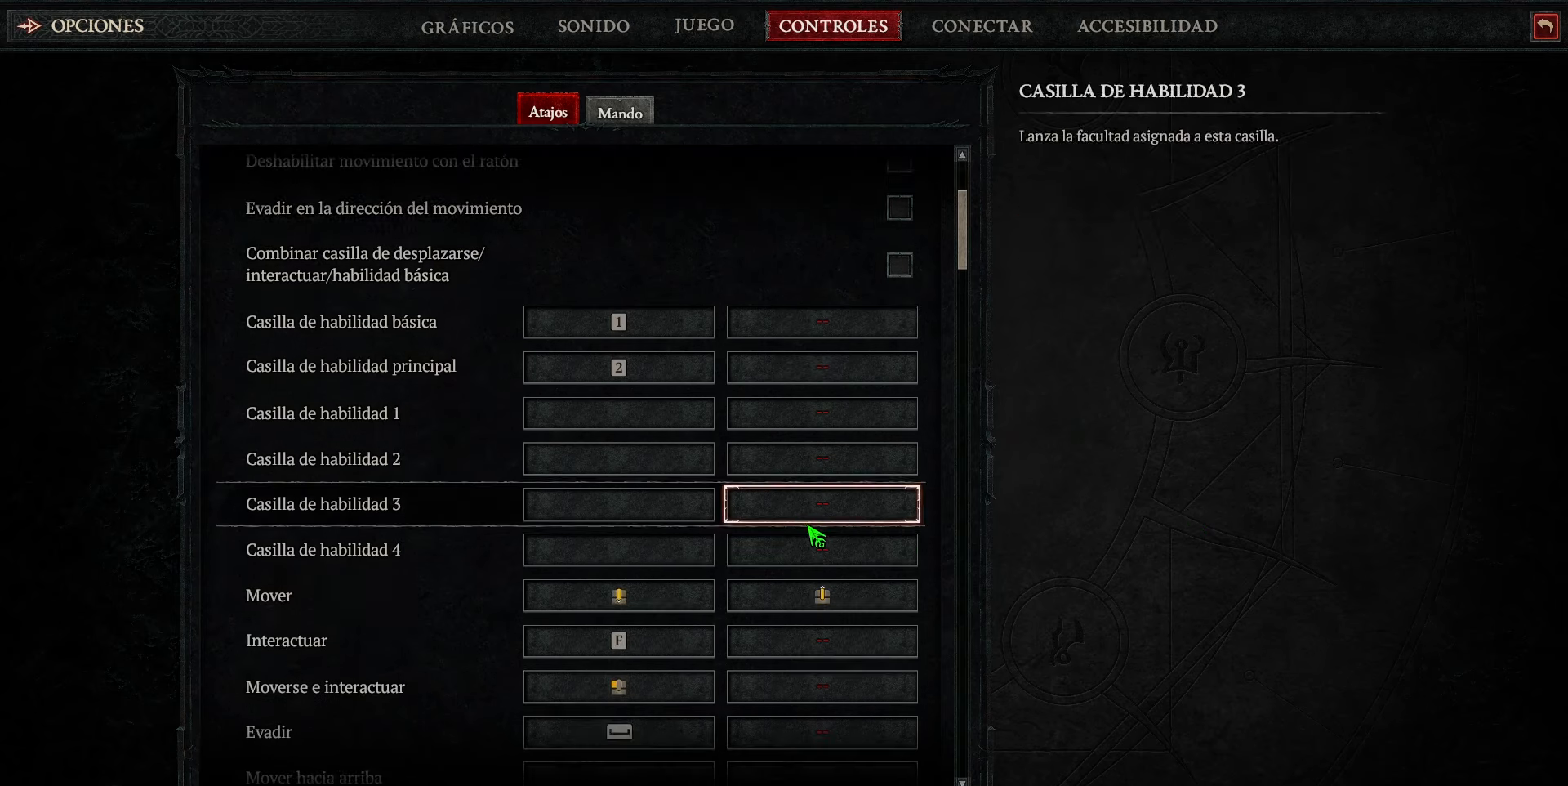
{"keys": ["num1", "num2", "num3", "num4"], "events": []}
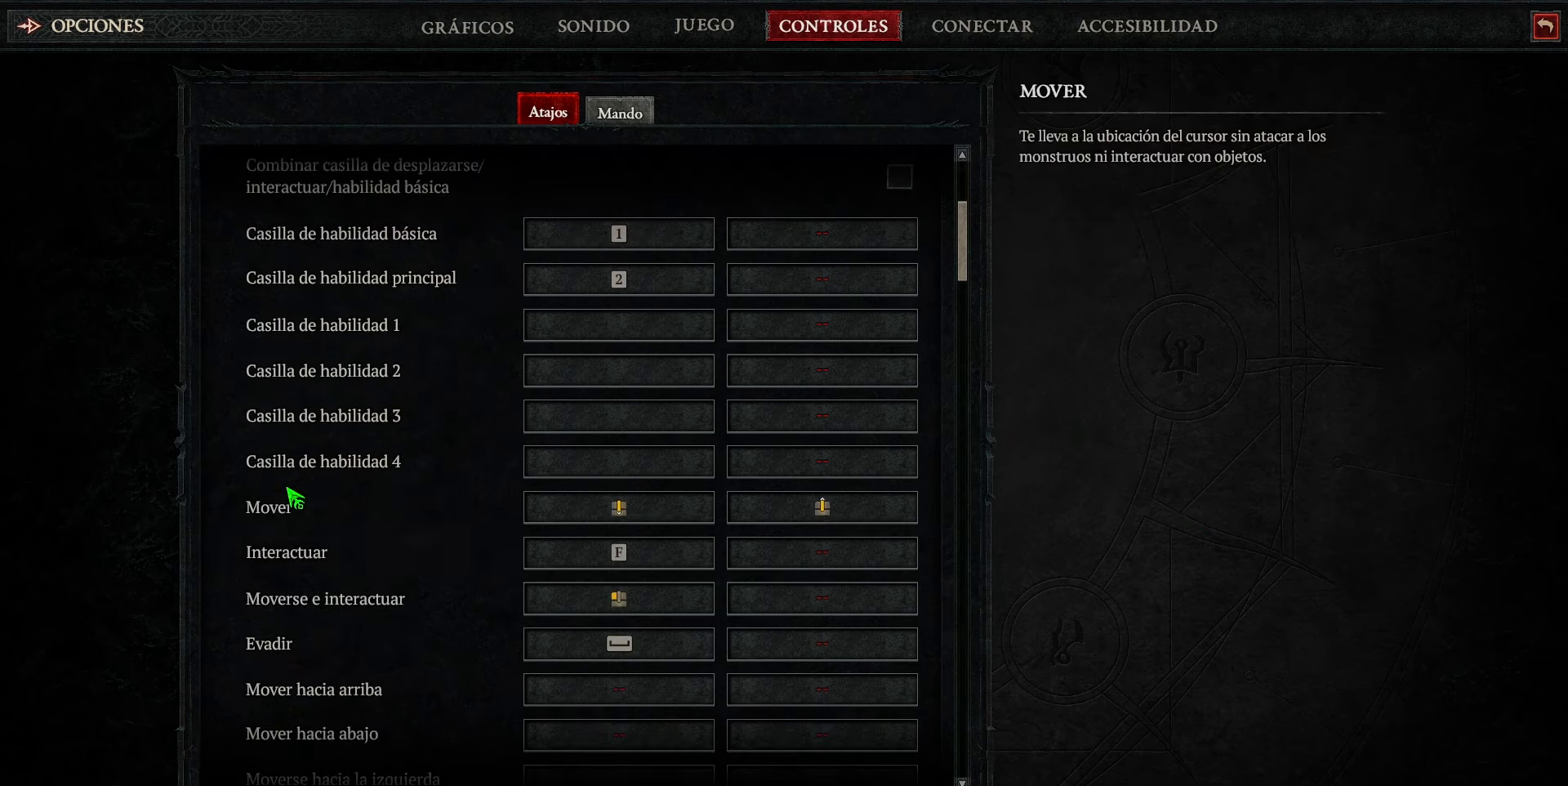
{"keys": ["num1", "num2", "num3", "num4"], "events": []}
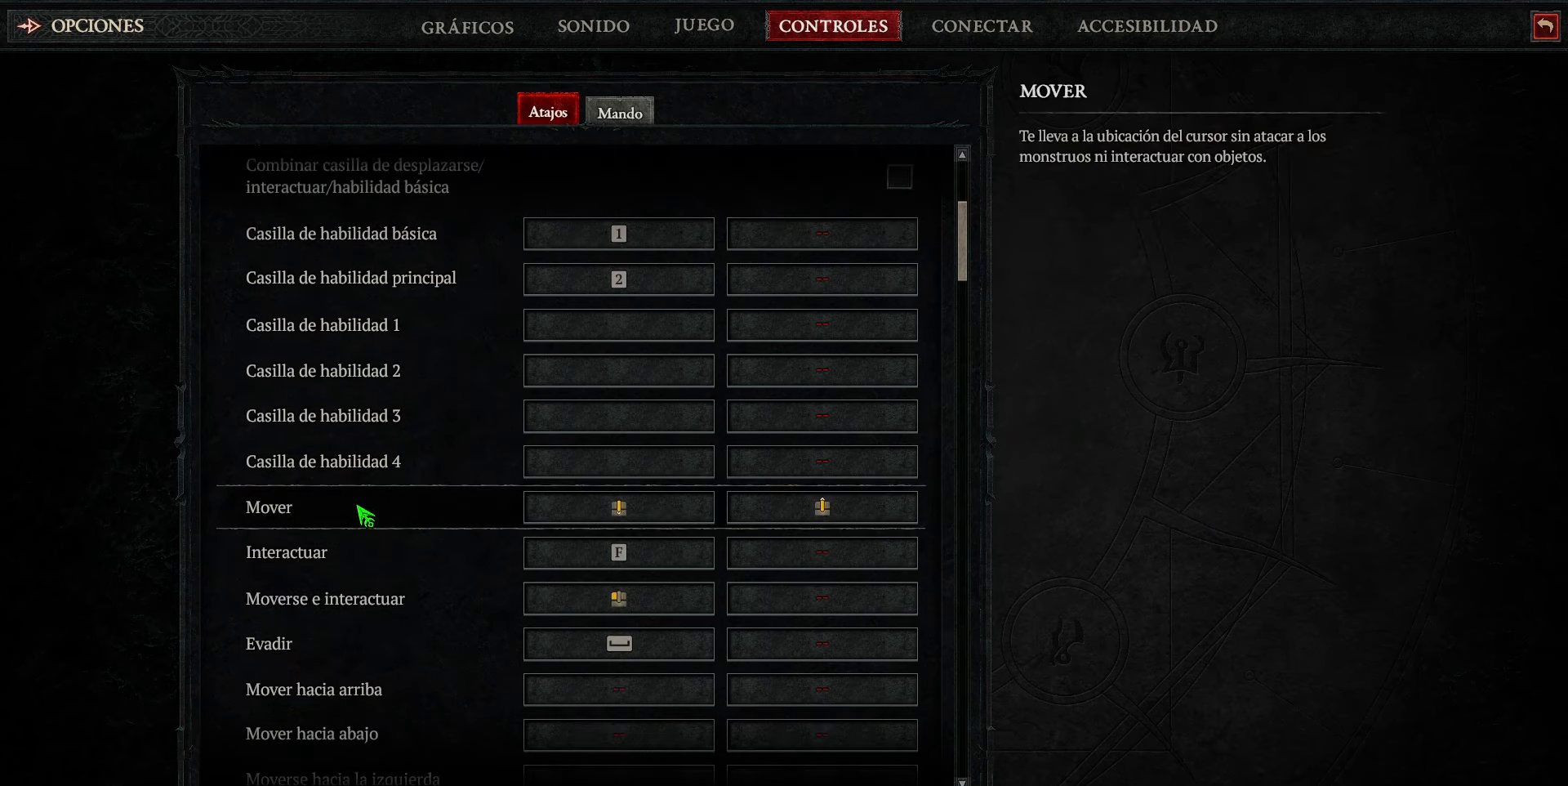
{"keys": ["num1", "num2", "num3", "num4"], "events": []}
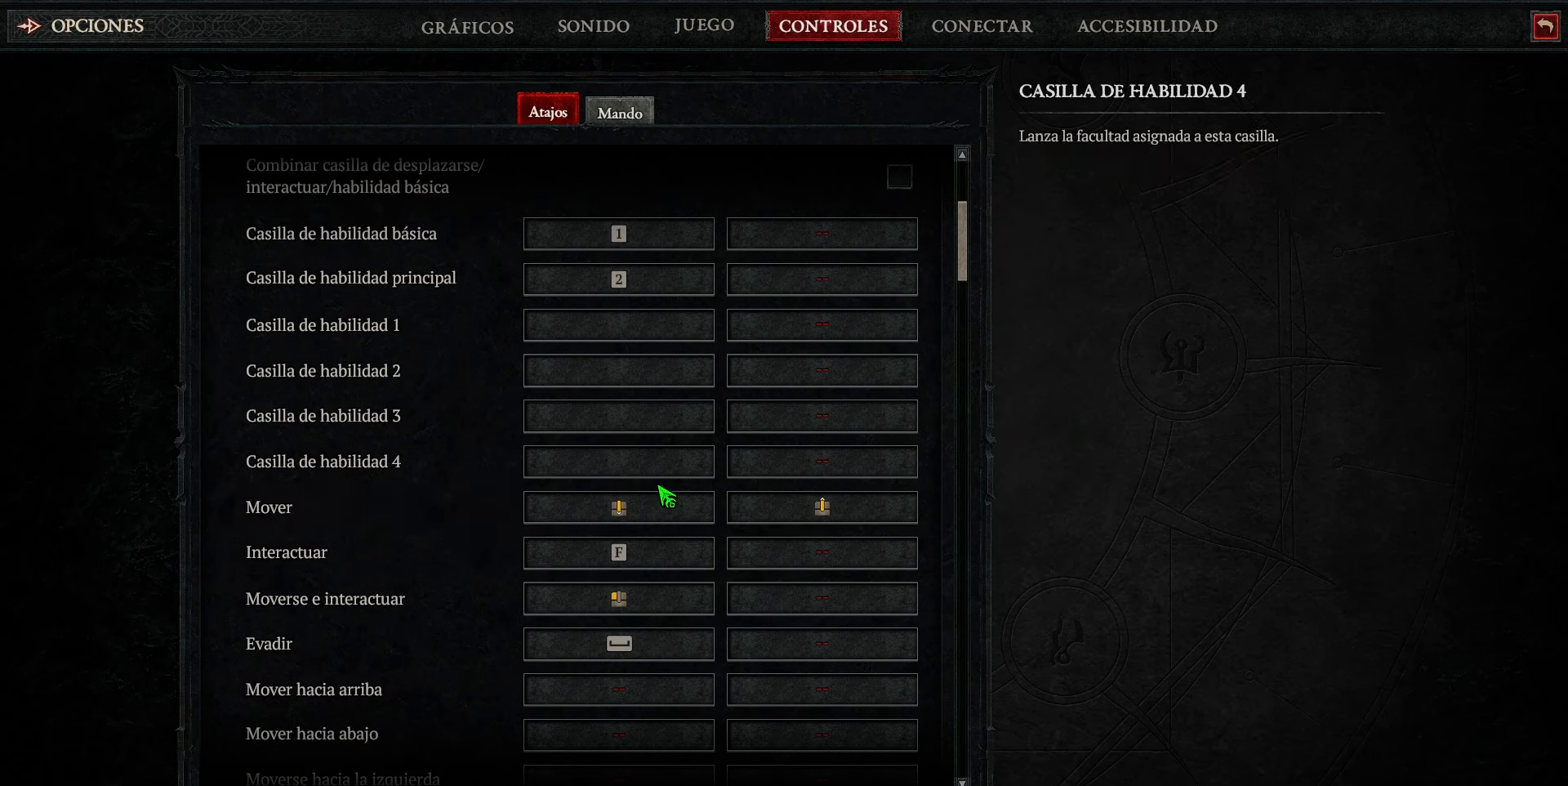
{"keys": ["num1", "num2", "num3", "num4"], "events": []}
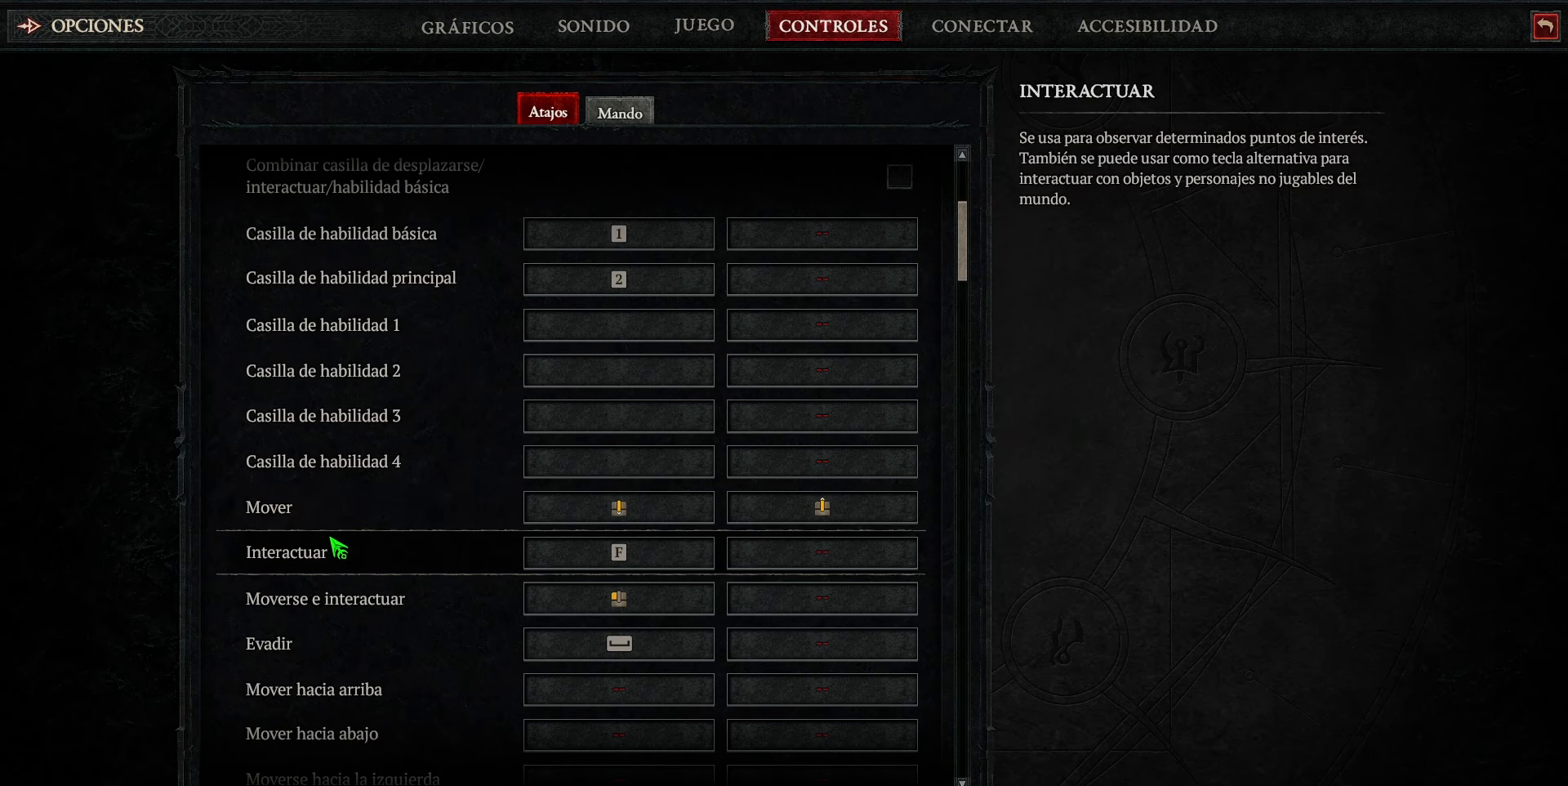
{"keys": ["num1", "num2", "num3", "num4"], "events": []}
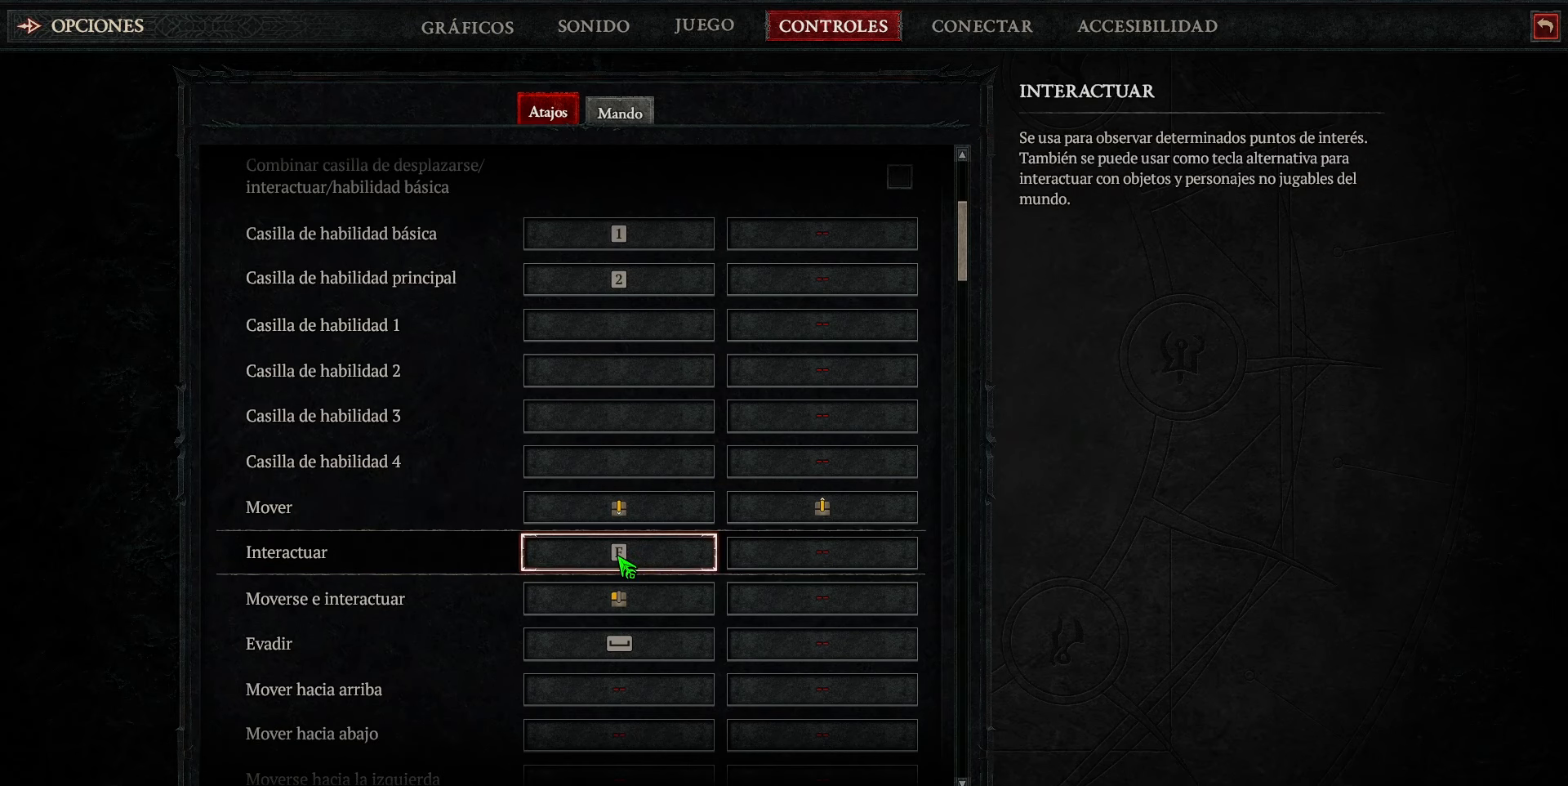
{"keys": ["num1", "num2", "num3", "num4"], "events": []}
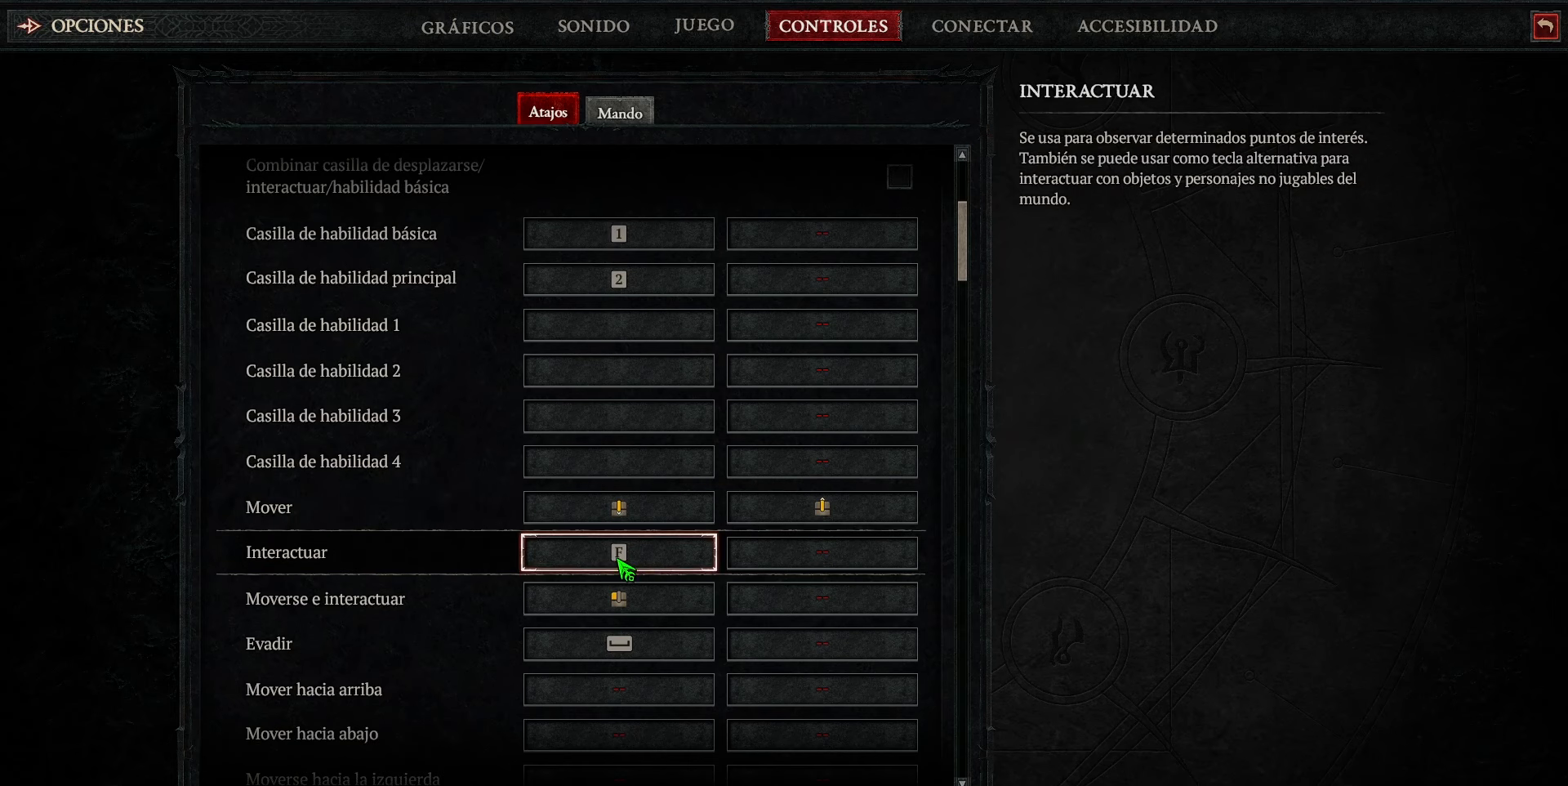
{"keys": ["num1", "num2", "num3", "num4"], "events": []}
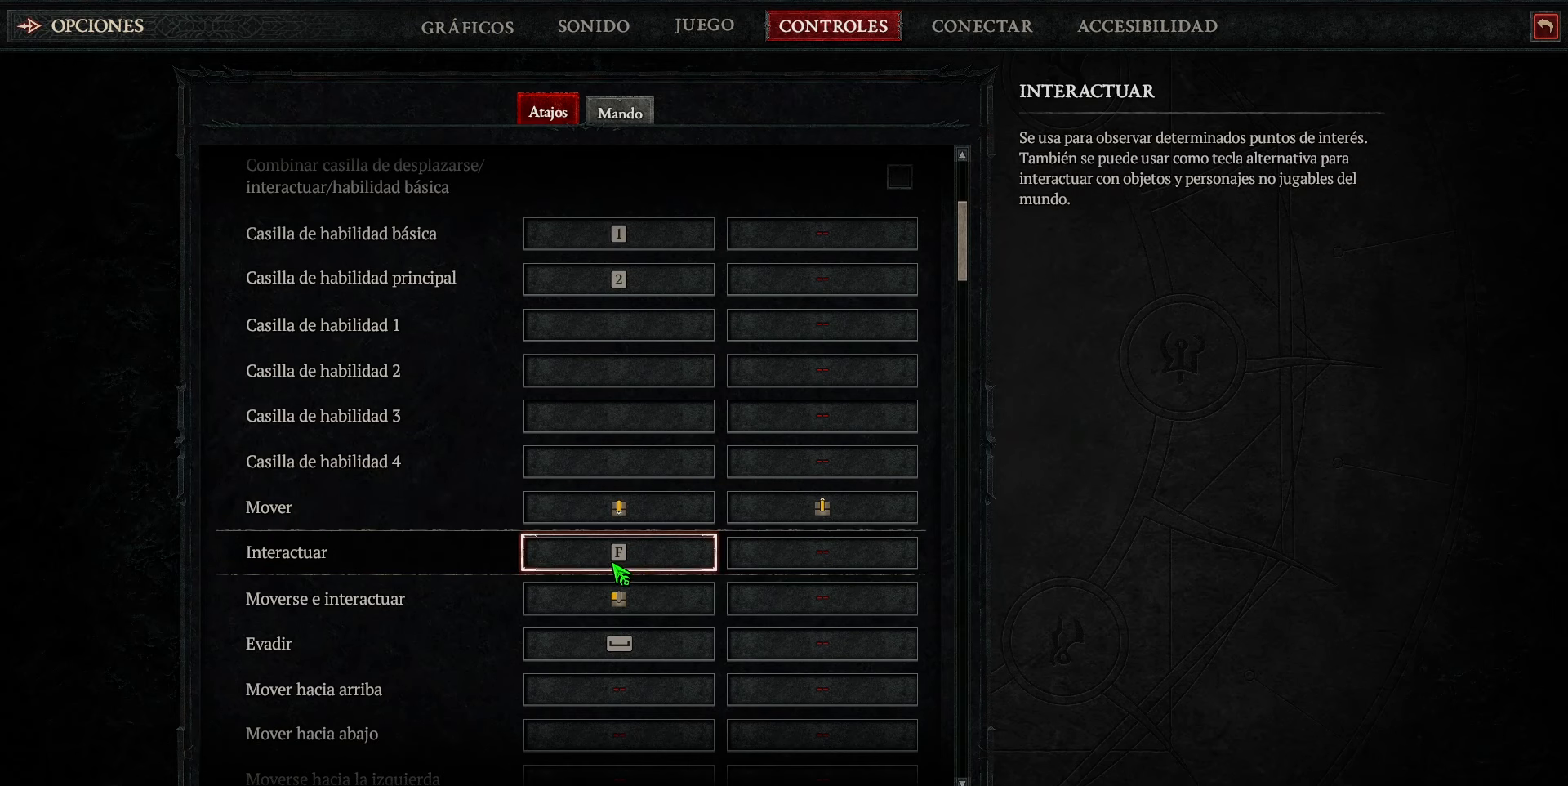
{"keys": ["num1", "num2", "num3", "num4"], "events": []}
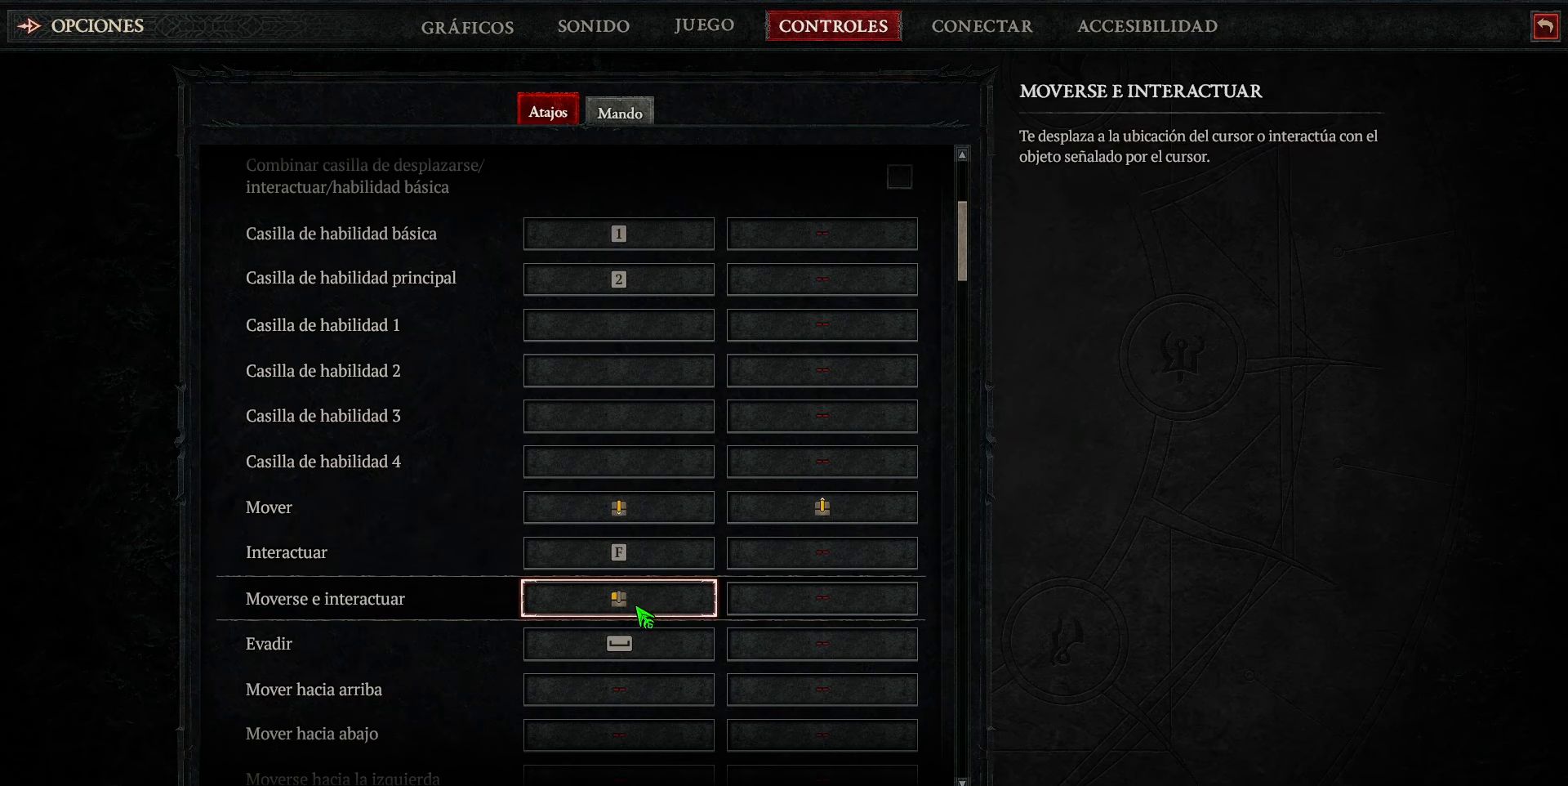
{"keys": ["num1", "num2", "num3", "num4"], "events": []}
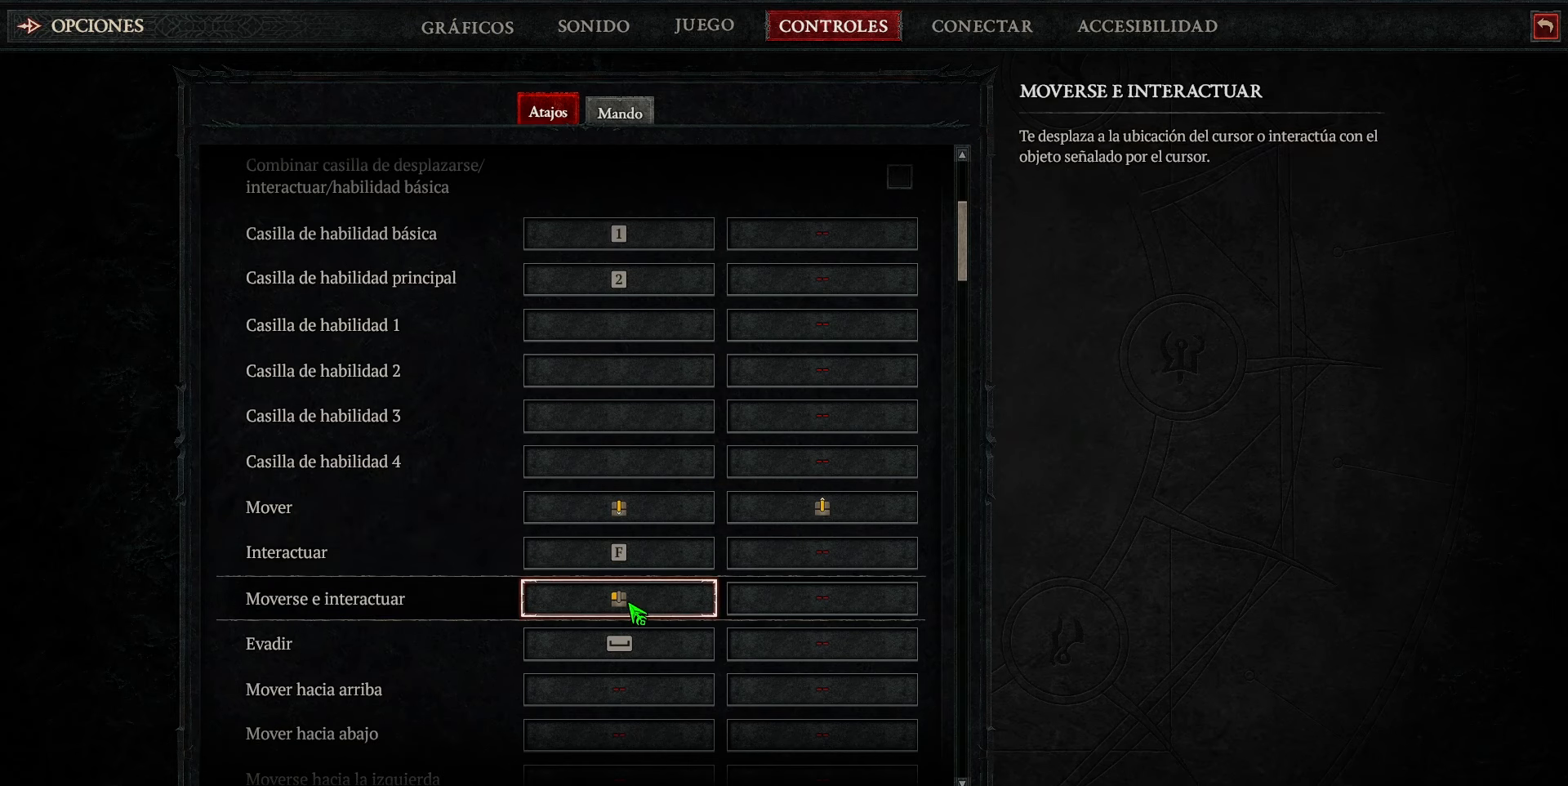
{"keys": ["num1", "num2", "num3", "num4"], "events": []}
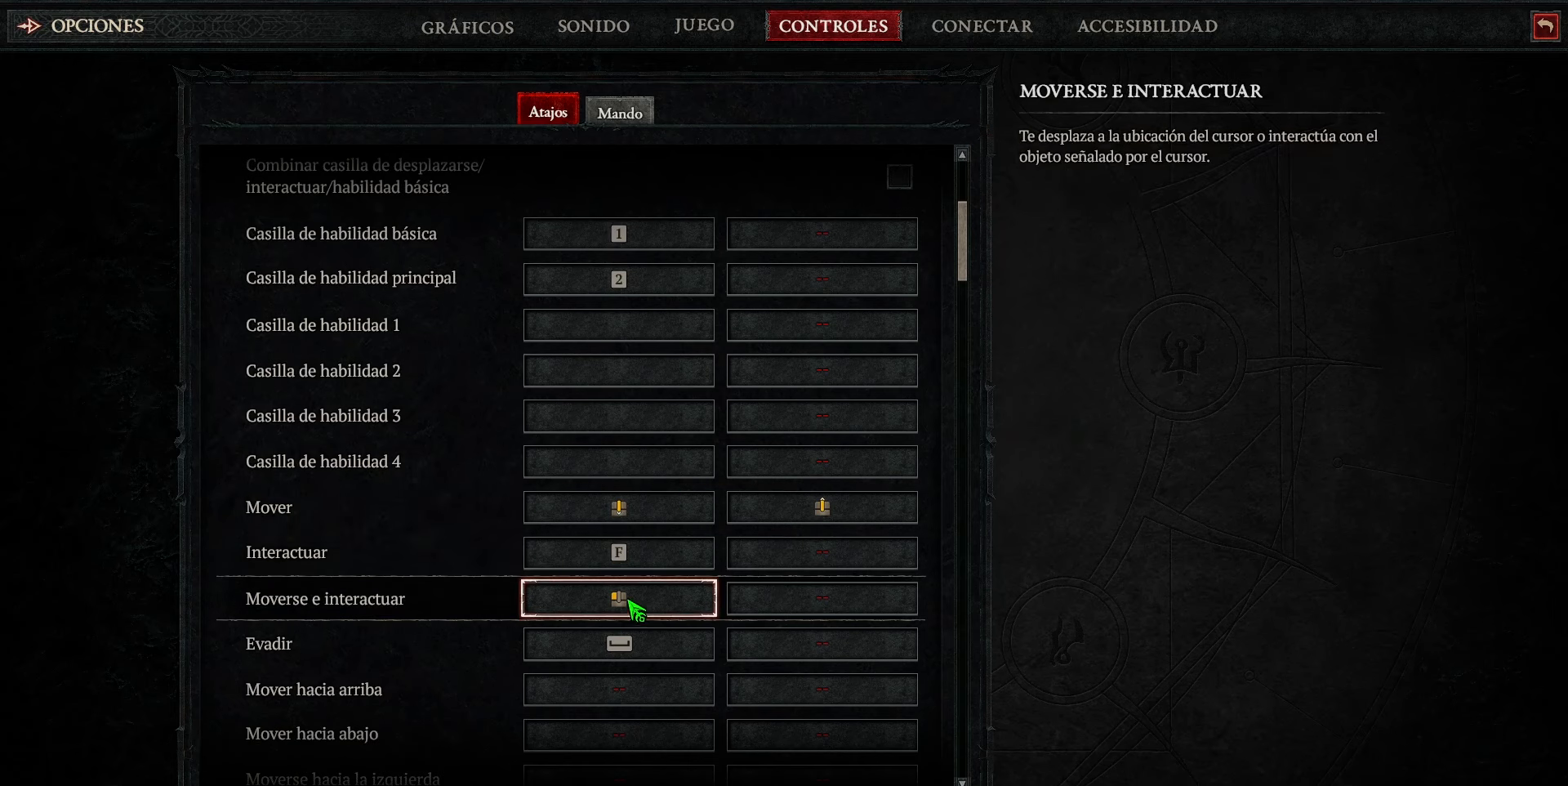
{"keys": ["num1", "num2", "num3", "num4"], "events": []}
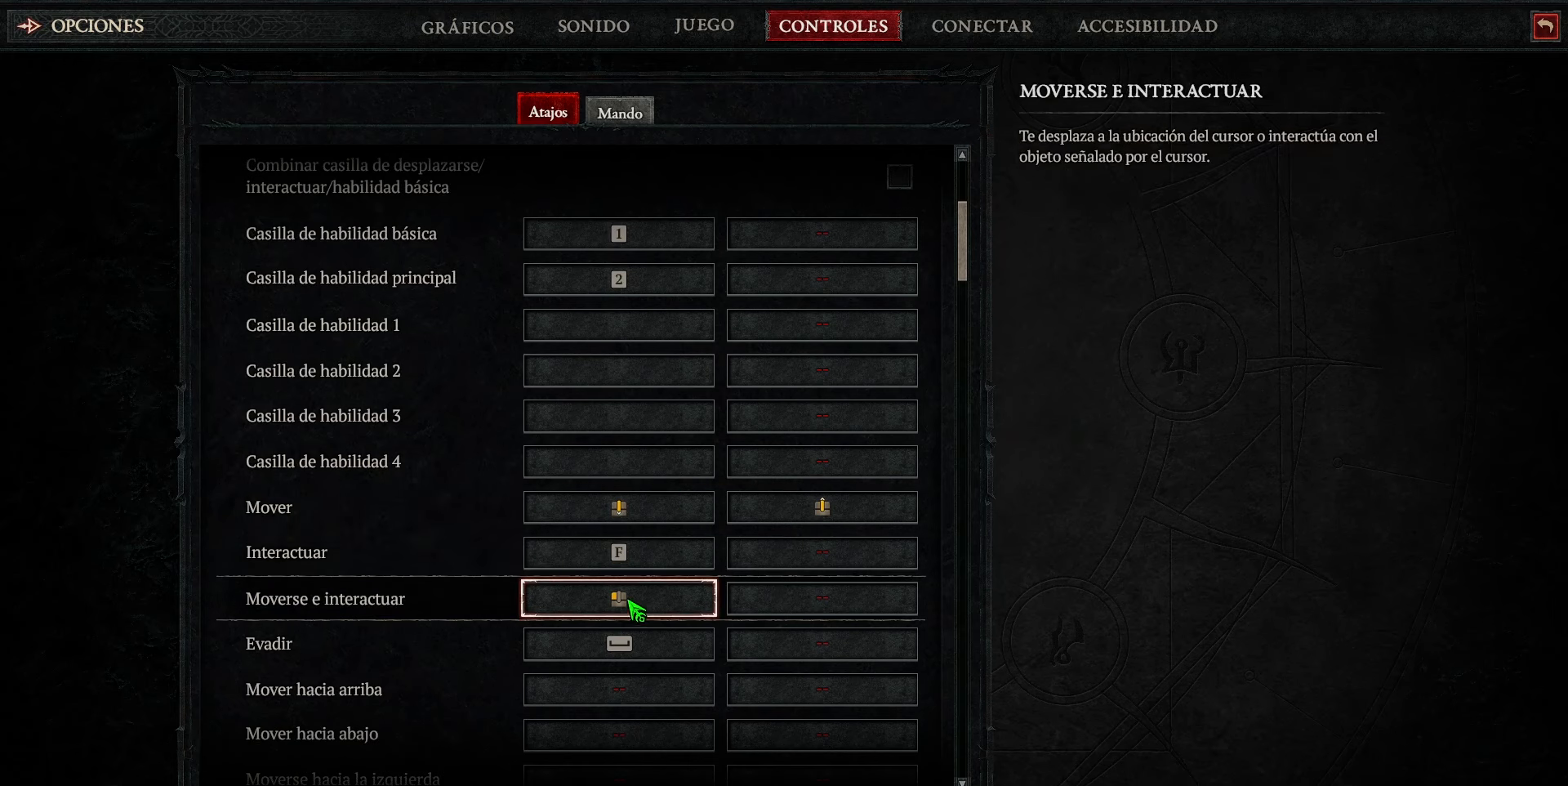
{"keys": ["num1", "num2", "num3", "num4"], "events": []}
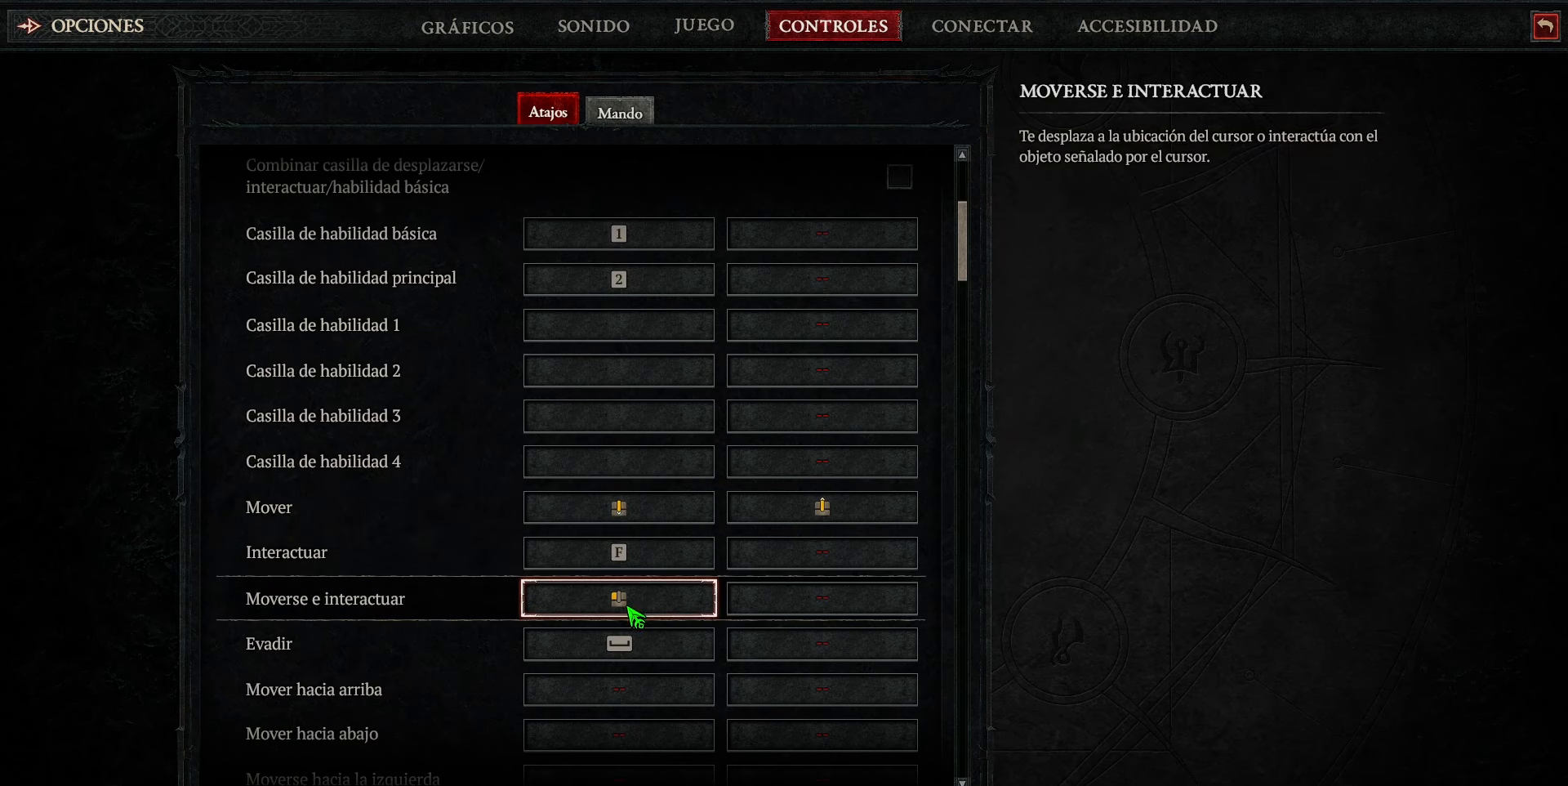
{"keys": ["num1", "num2", "num3", "num4"], "events": []}
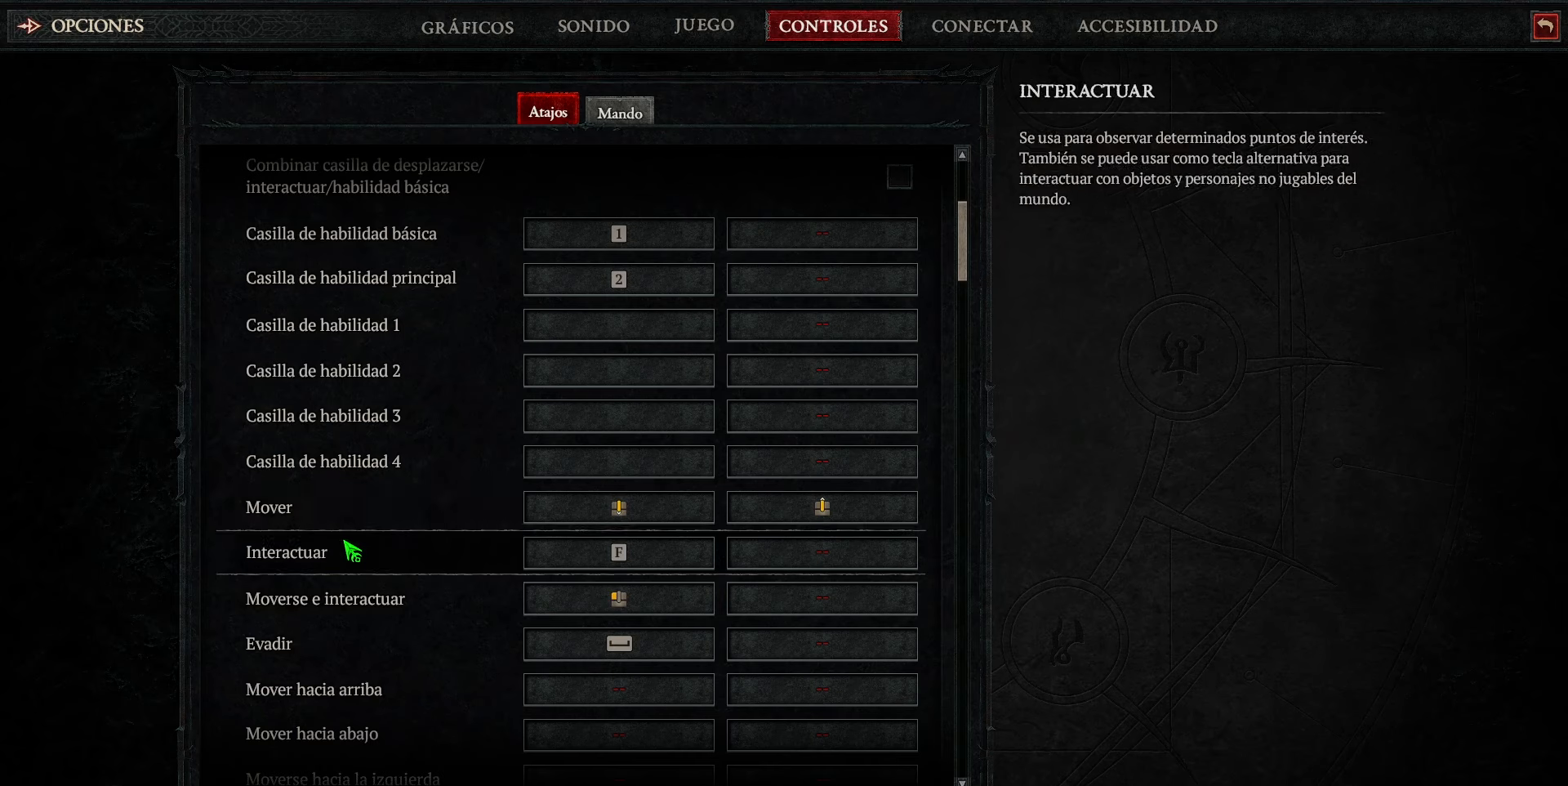
{"keys": ["num1", "num2", "num3", "num4"], "events": []}
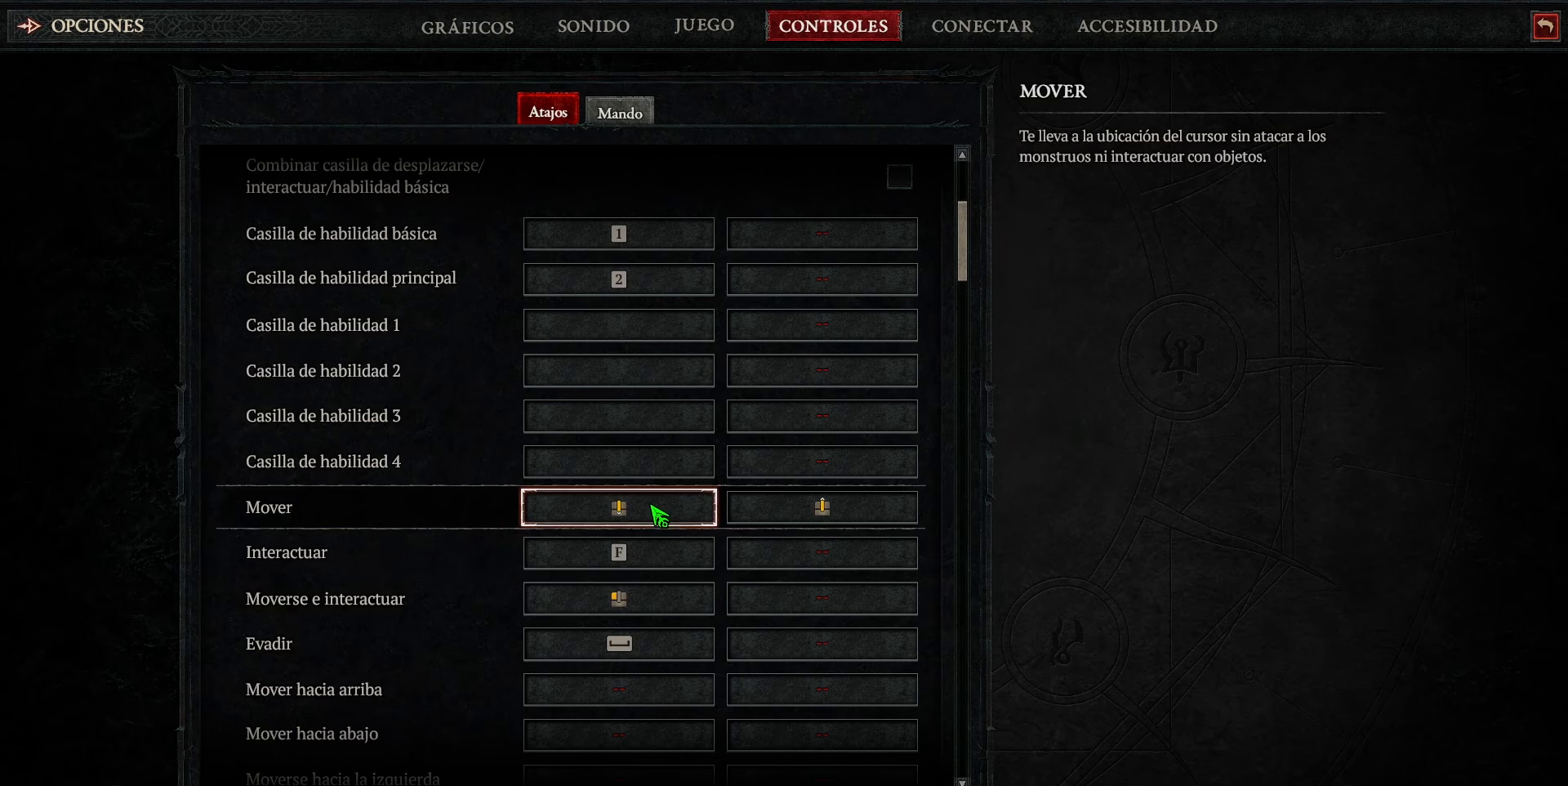
{"keys": ["num1", "num2", "num3", "num4"], "events": []}
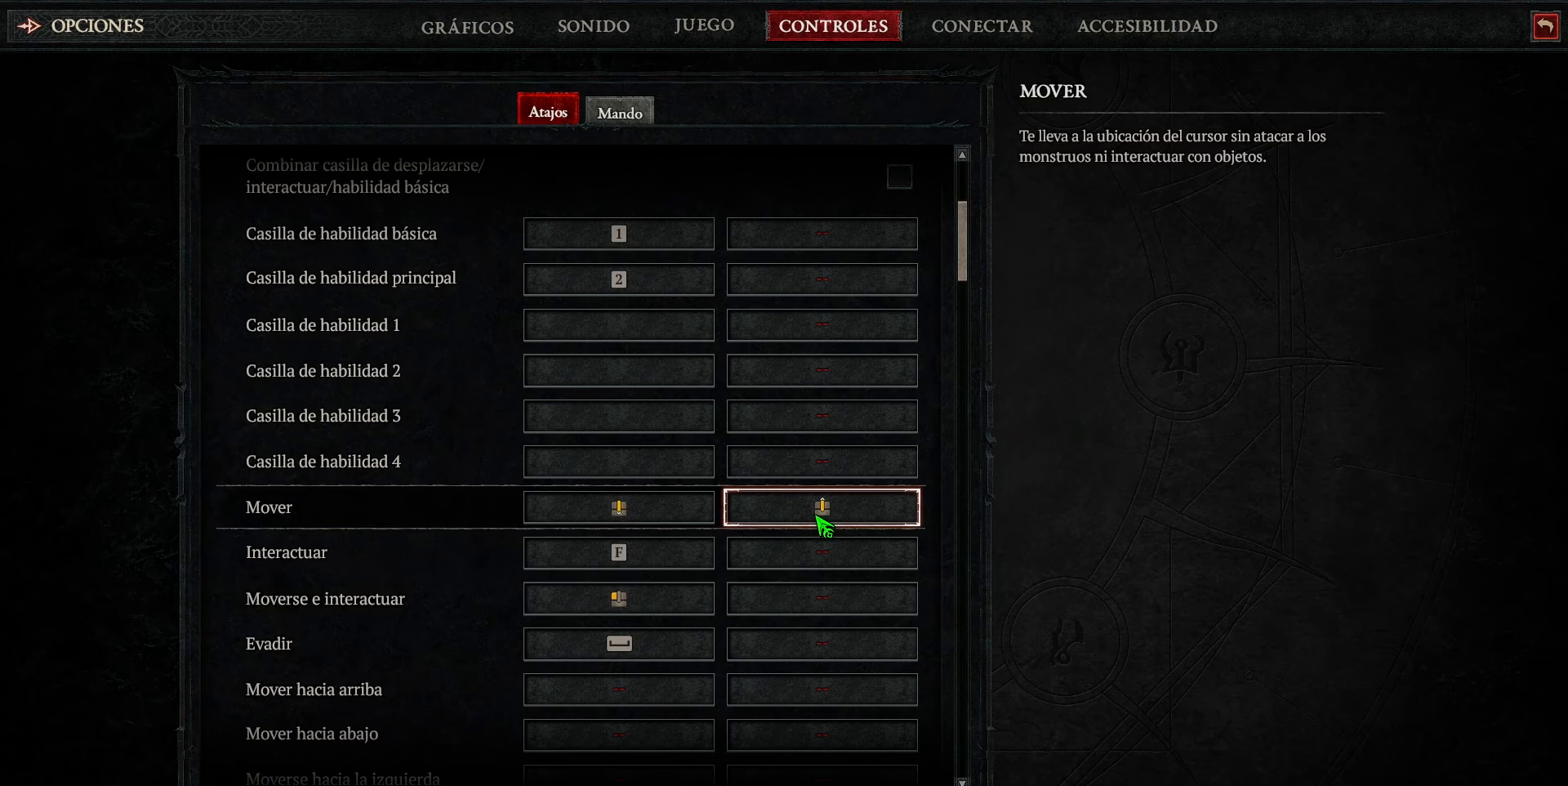
{"keys": ["num1", "num2", "num3", "num4"], "events": []}
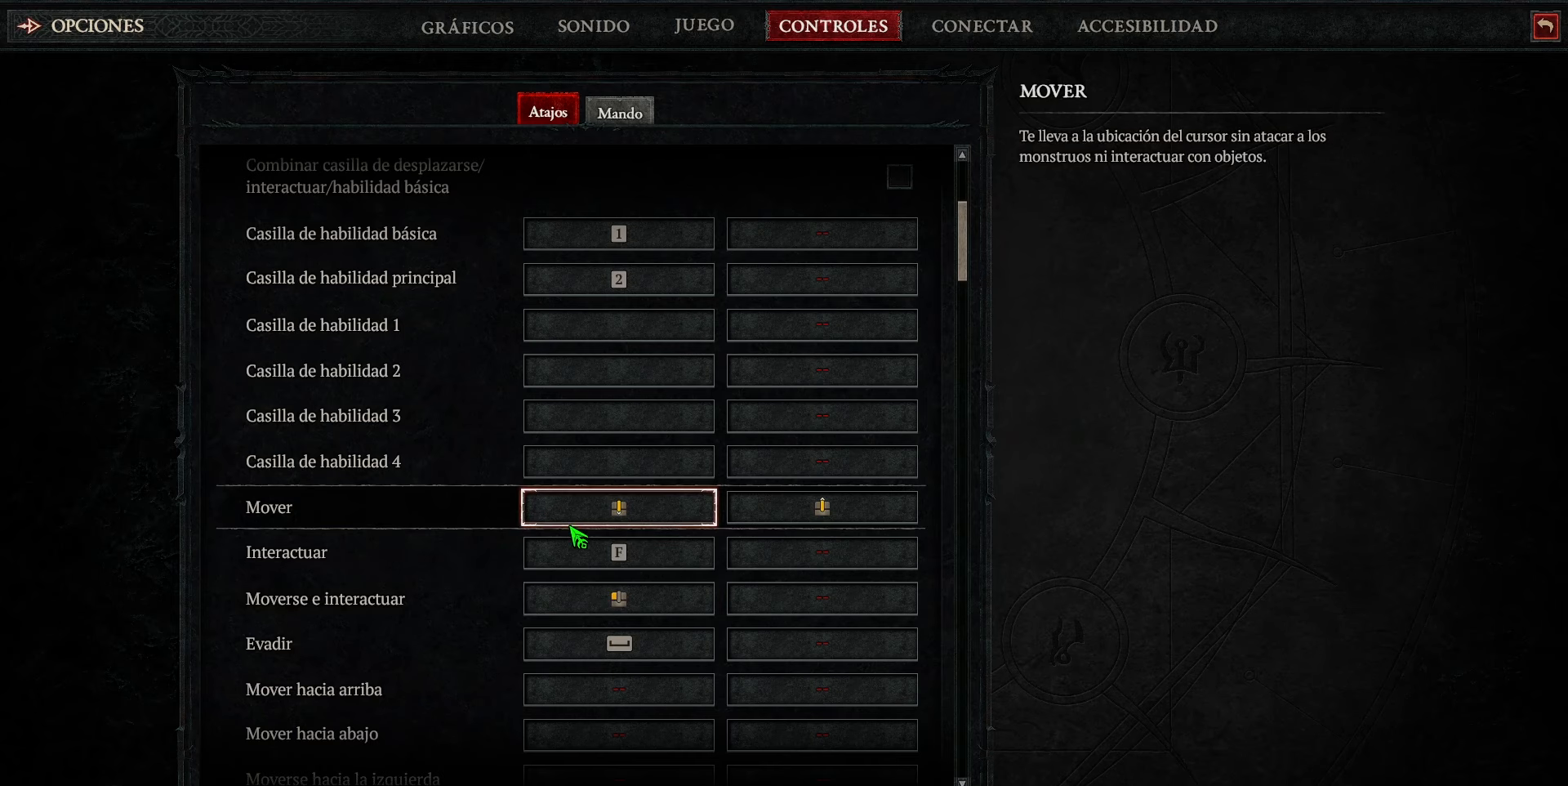
{"keys": ["num1", "num2", "num3", "num4"], "events": []}
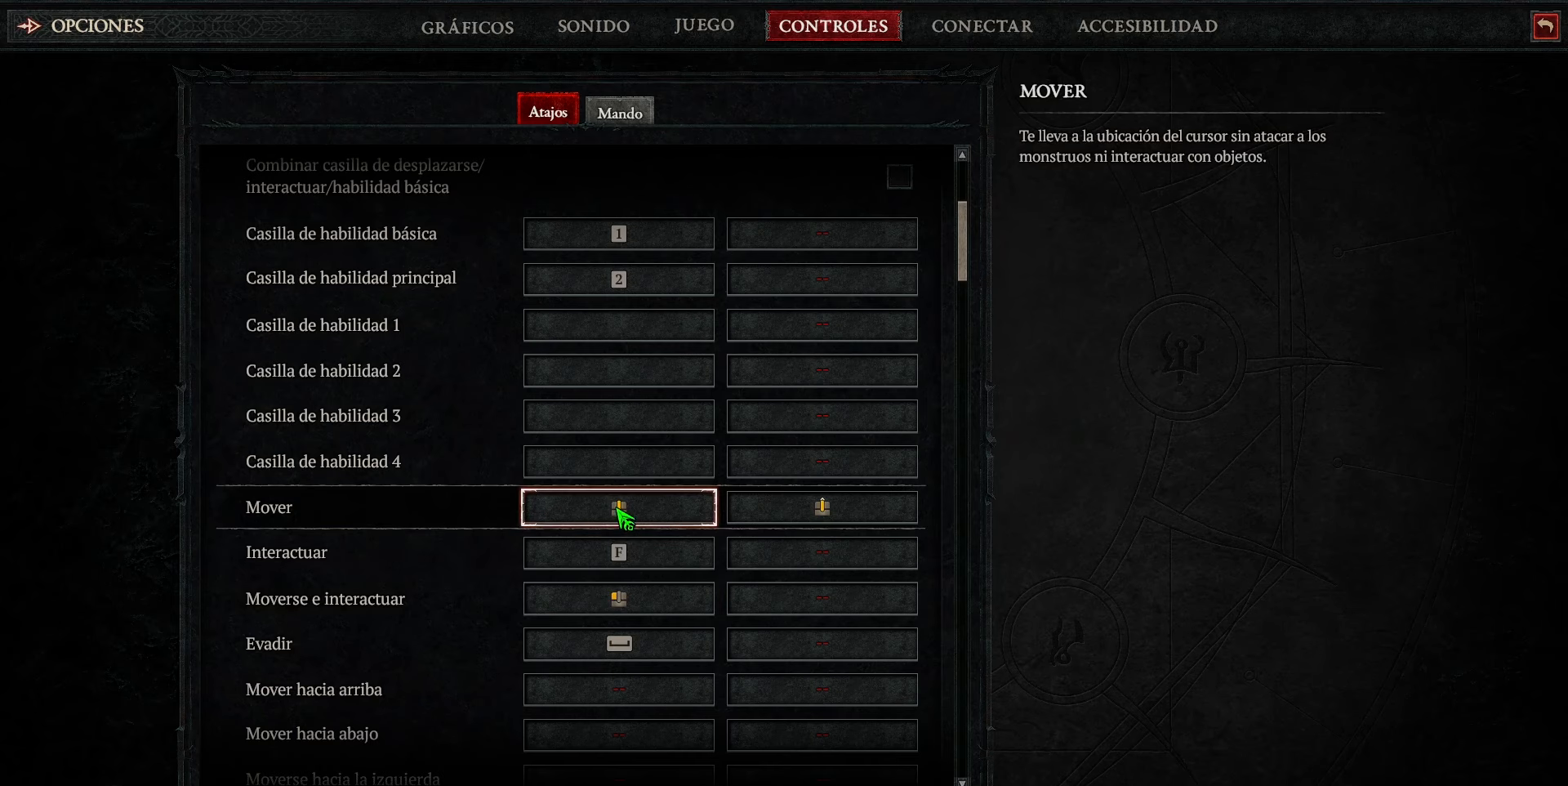
{"keys": ["num1", "num2", "num3", "num4"], "events": []}
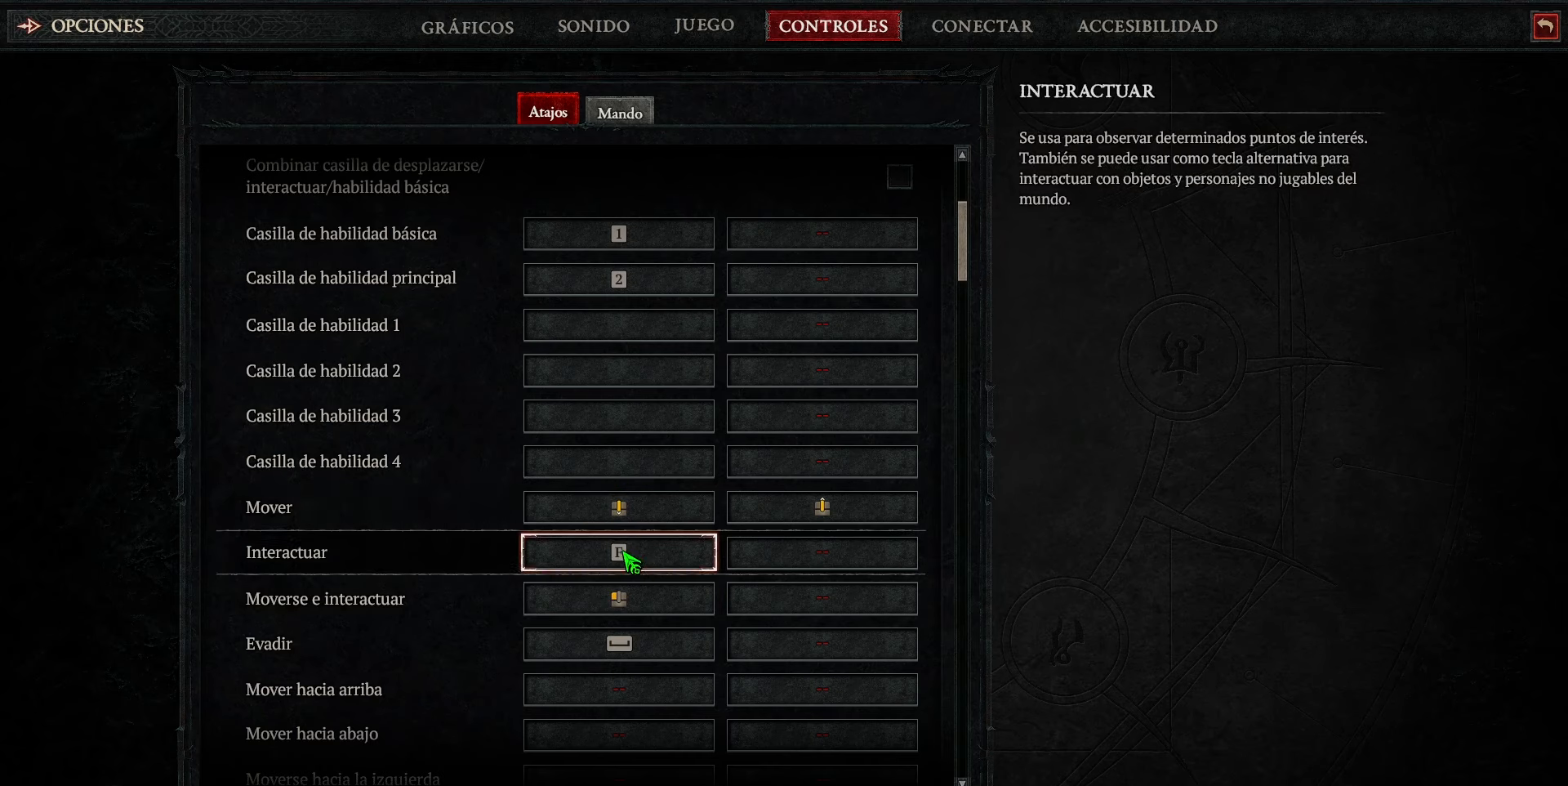
{"keys": ["num1", "num2", "num3", "num4"], "events": []}
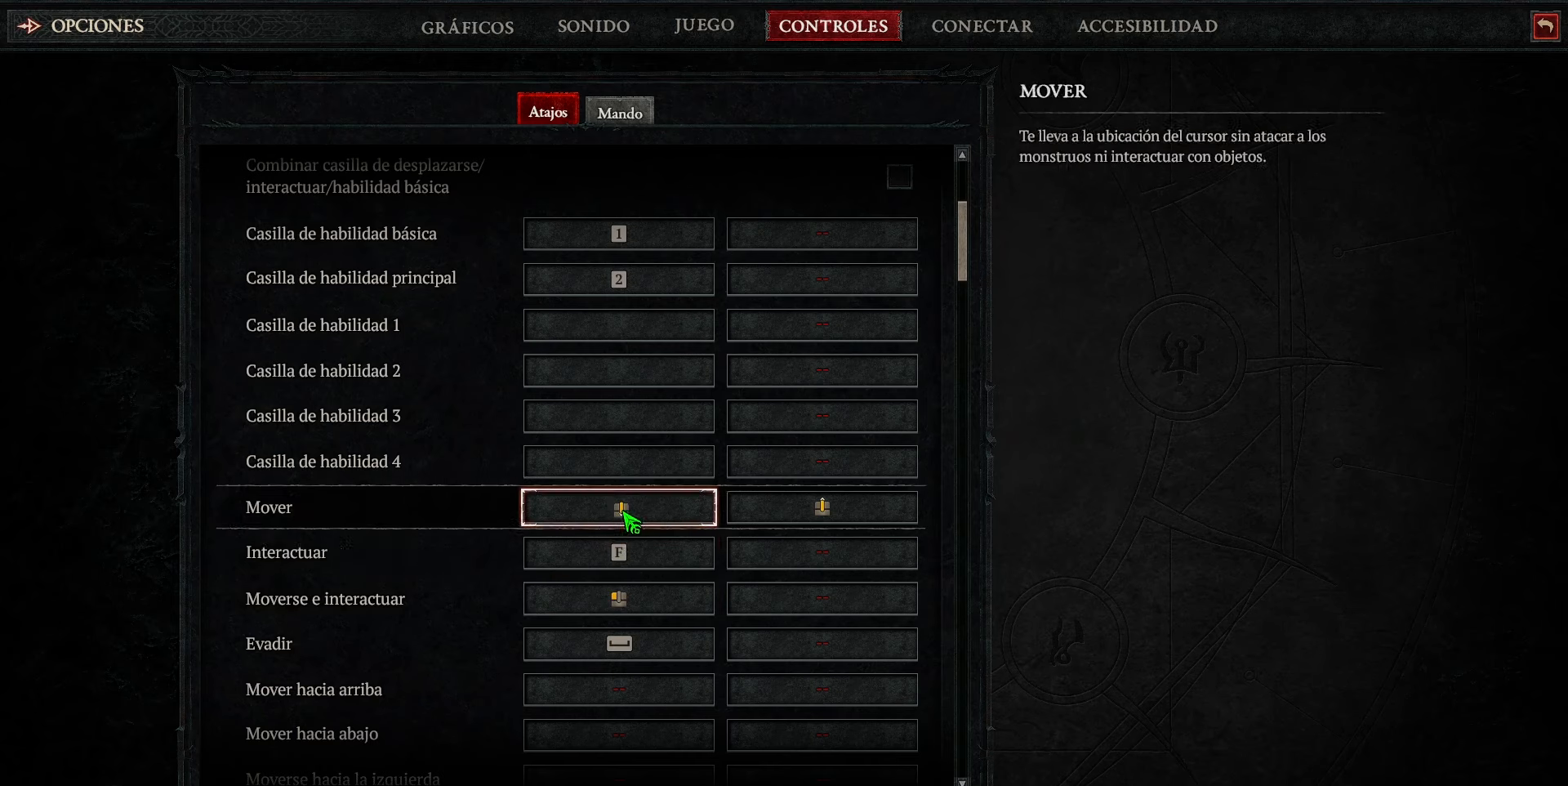
{"keys": ["num1", "num2", "num3", "num4"], "events": []}
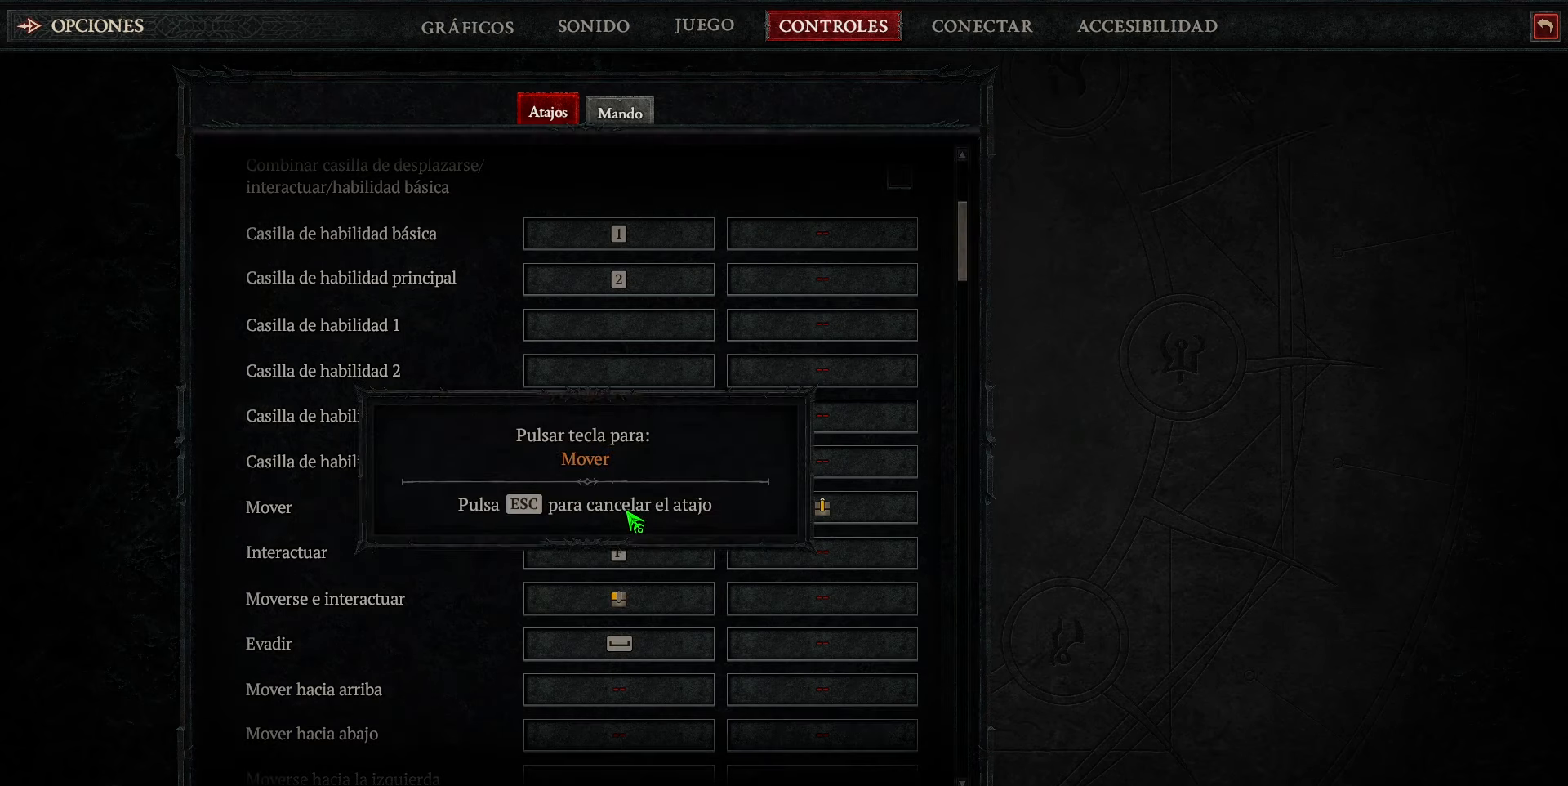
{"keys": ["num1", "num2", "num3", "num4"], "events": []}
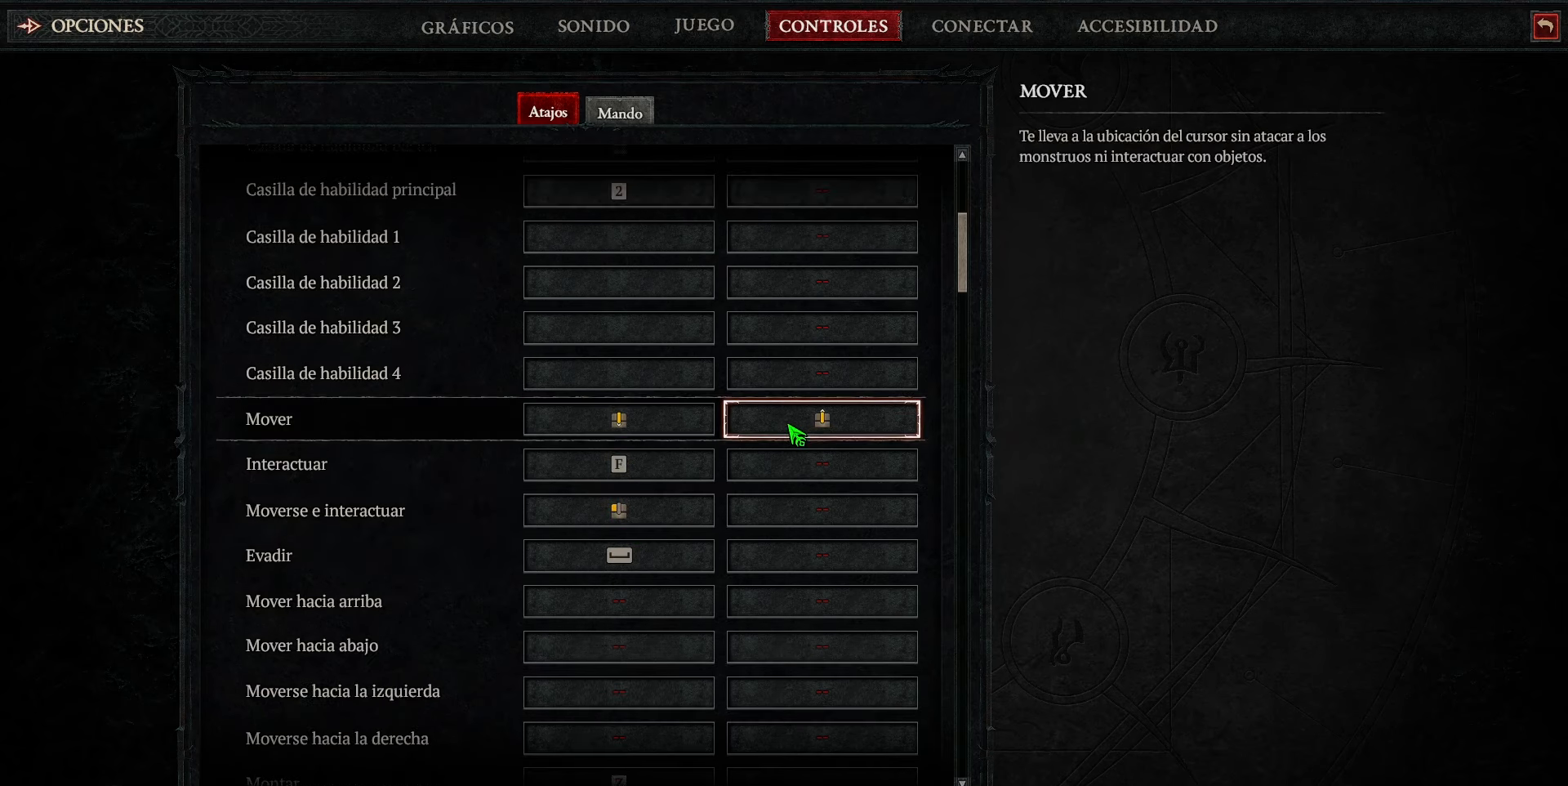
{"keys": ["num1", "num2", "num3", "num4"], "events": []}
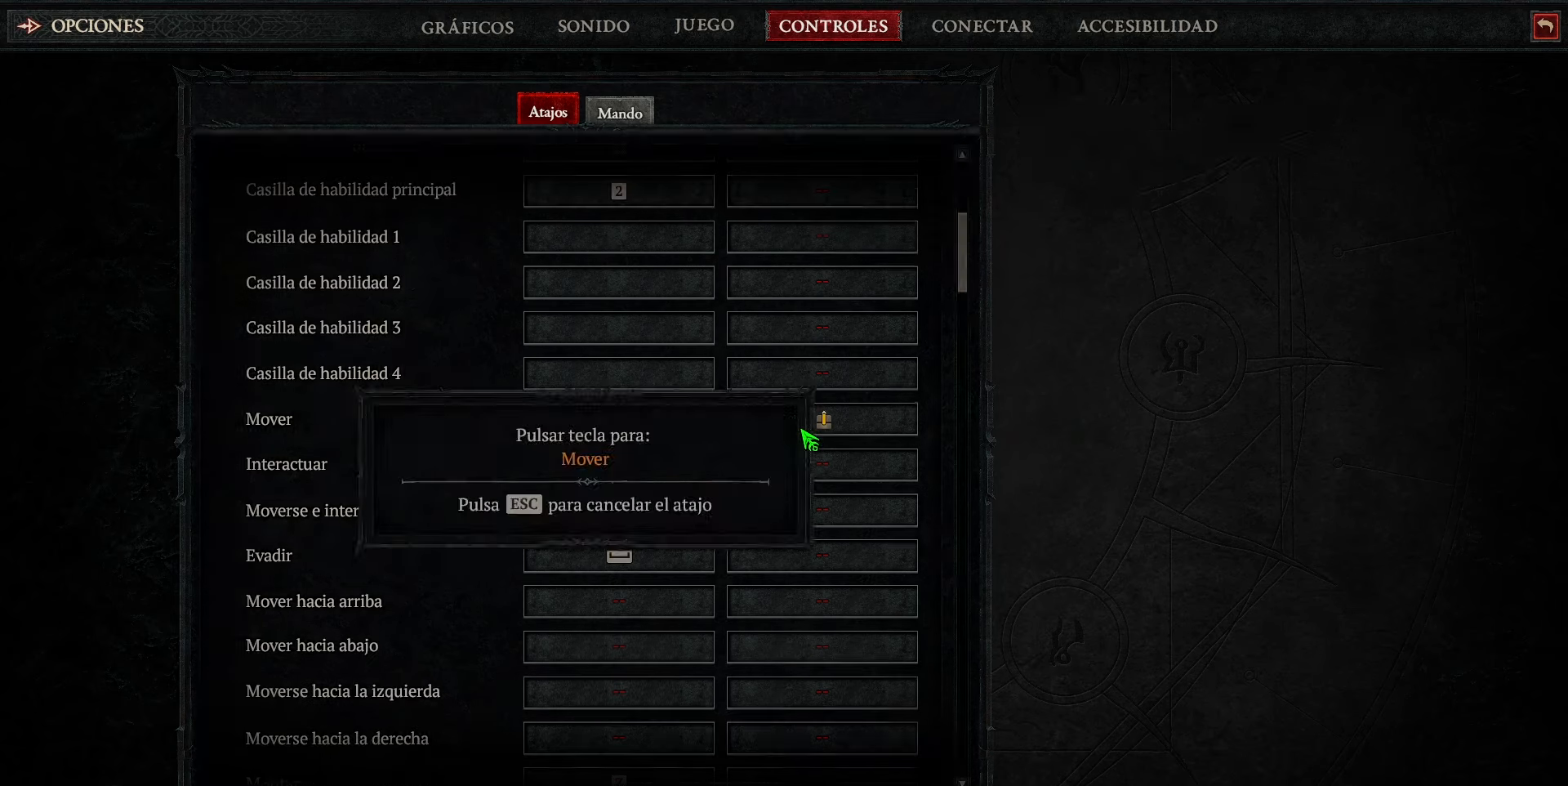
{"keys": ["num1", "num2", "num3", "num4"], "events": []}
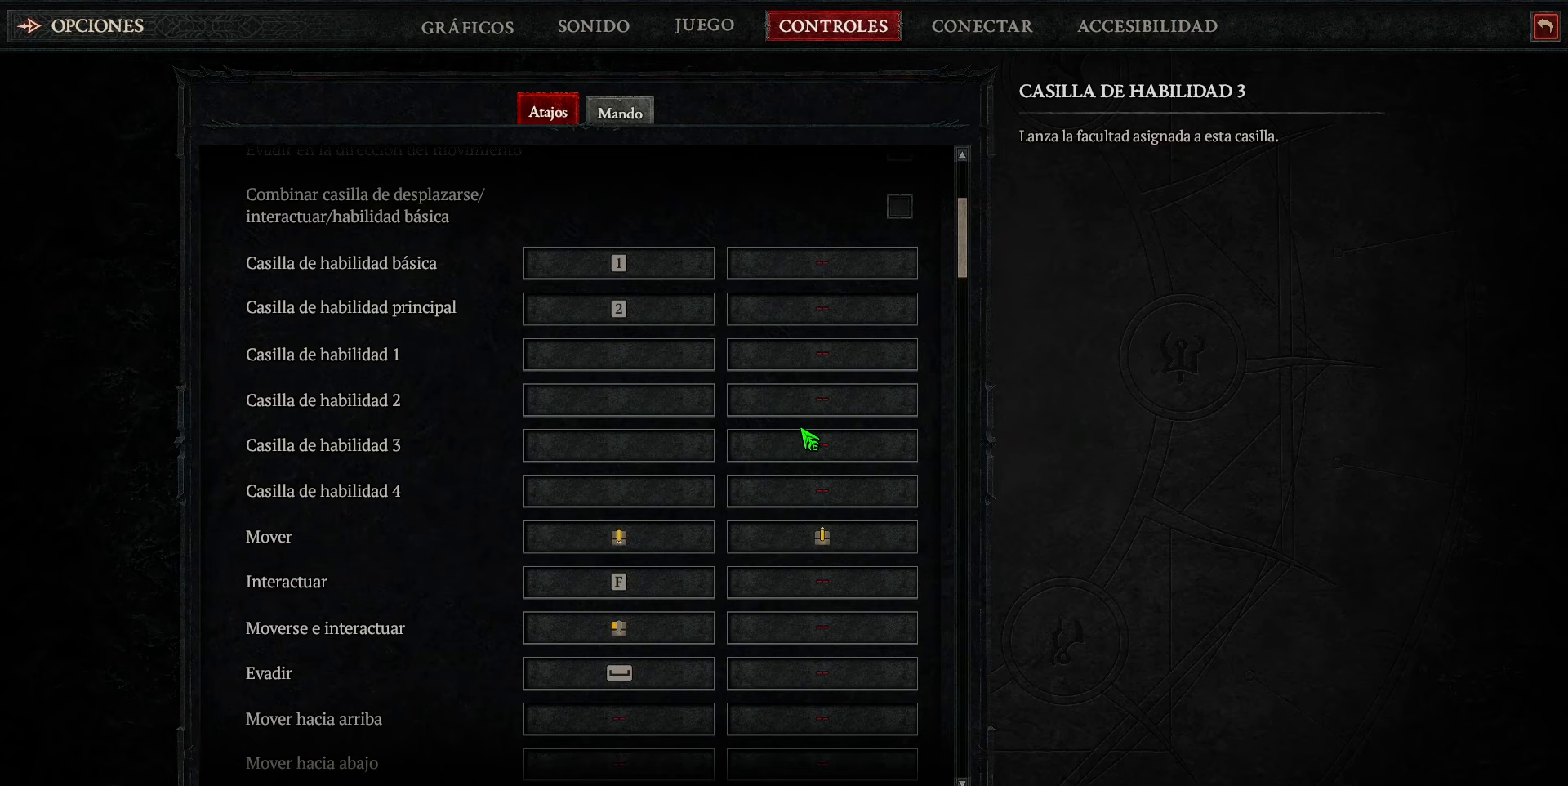
{"keys": ["num1", "num2", "num3", "num4"], "events": []}
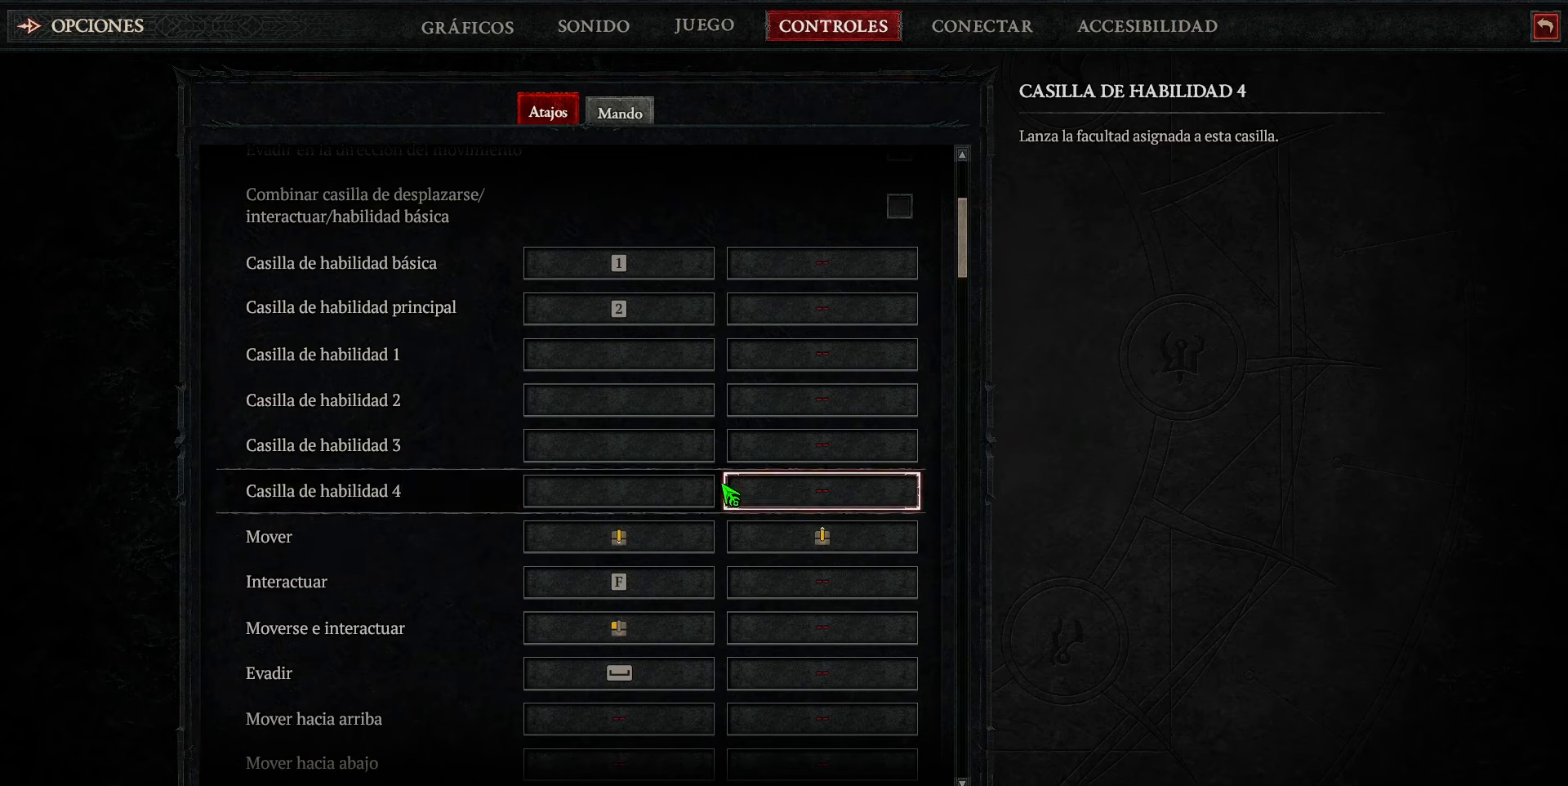
{"keys": ["num1", "num2", "num3", "num4"], "events": []}
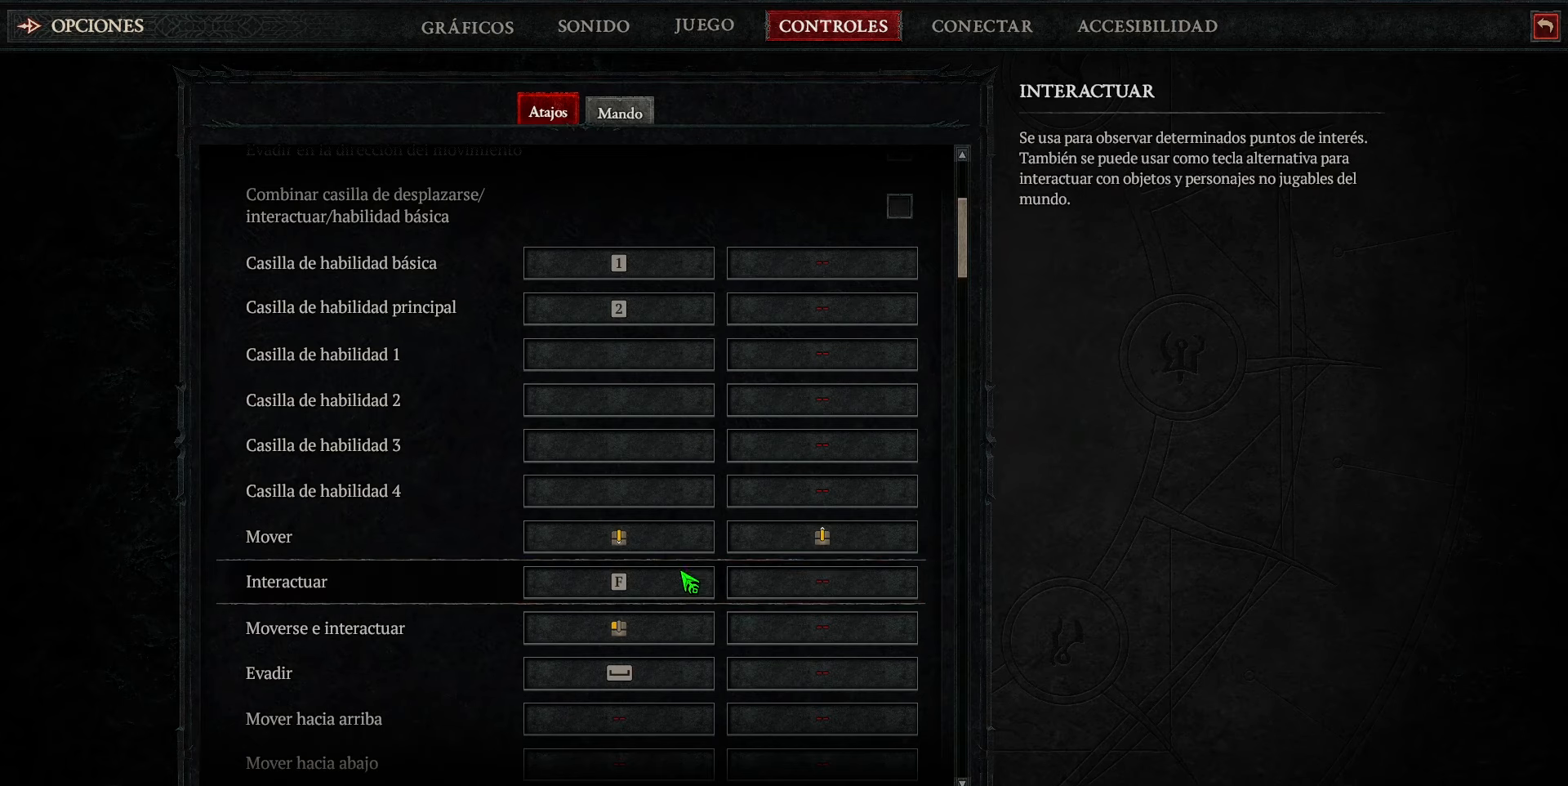
{"keys": ["num1", "num2", "num3", "num4"], "events": []}
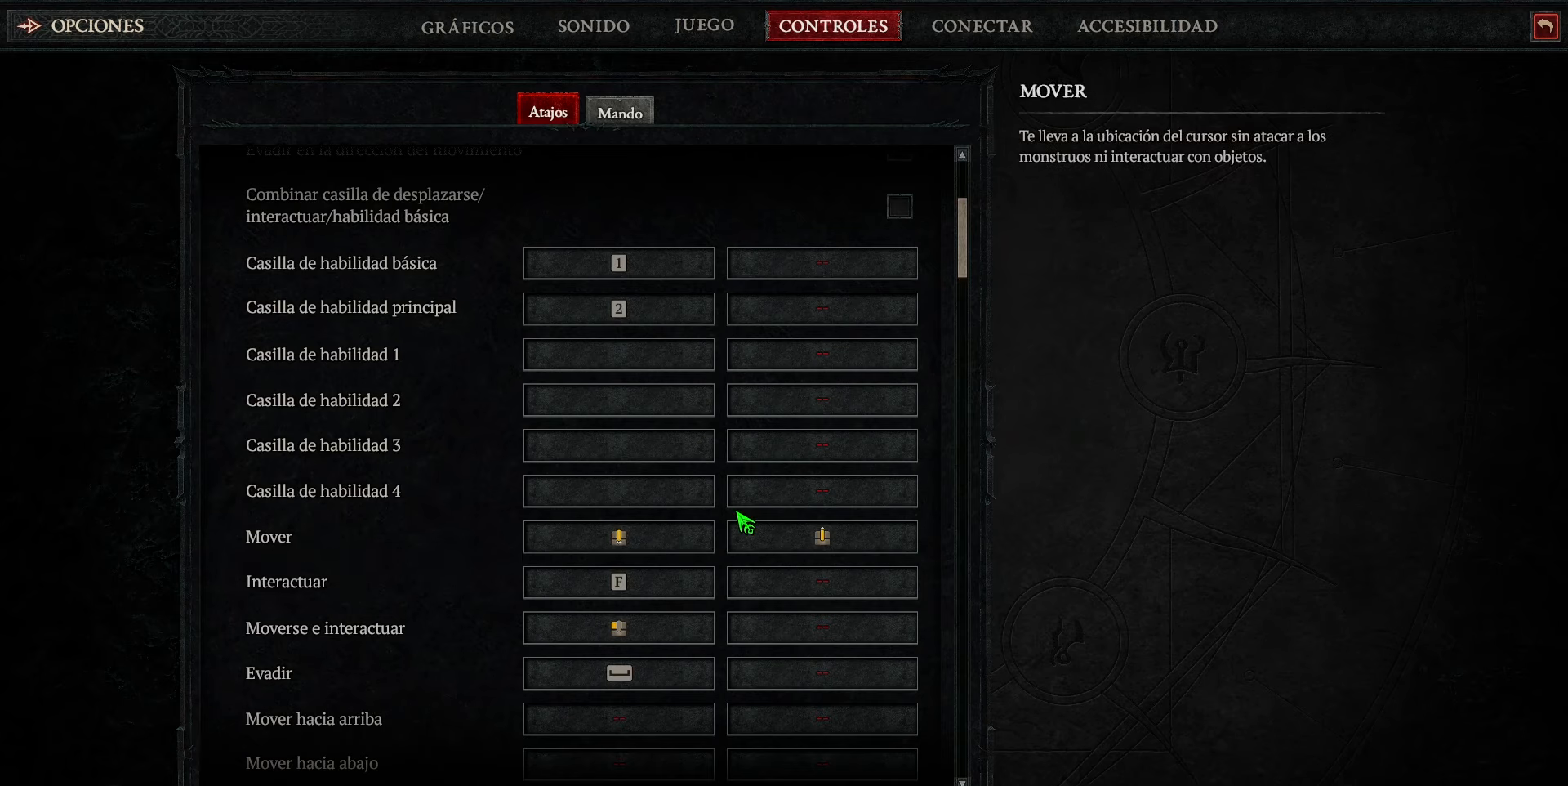
{"keys": ["num1", "num2", "num3", "num4"], "events": []}